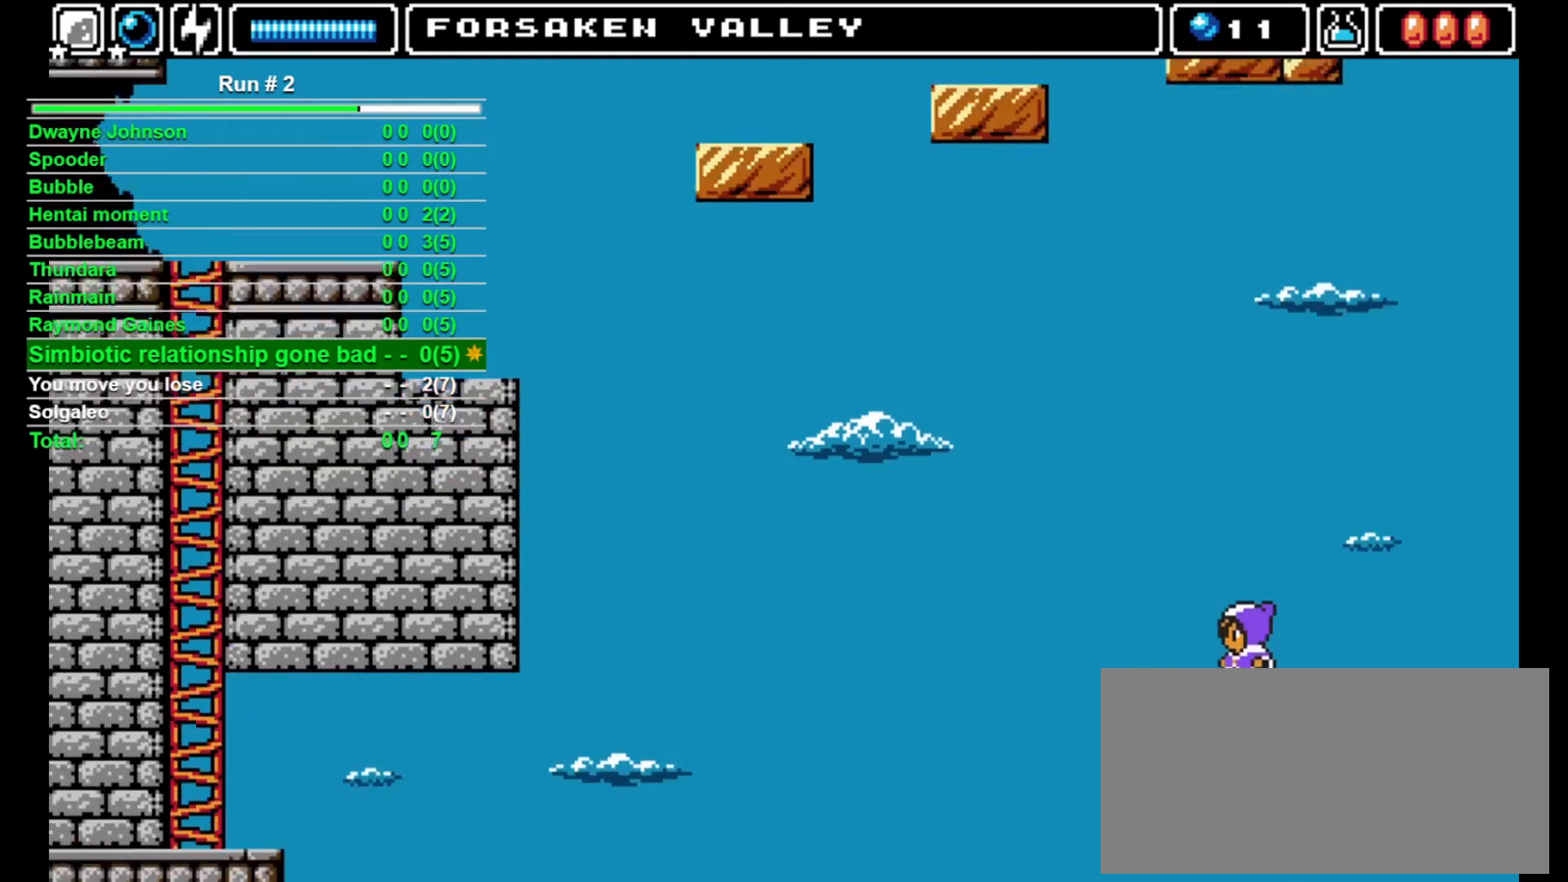
Gameplay with a controller (arcade stick); each line is a JSON object with the inputs held at the frame after it. "events" lists button and stick changes between this image and that frame as [ms after this image, input, new state], when the widget could be followed in between. Not read: L3 R3.
{"buttons": ["DPAD_LEFT"], "events": []}
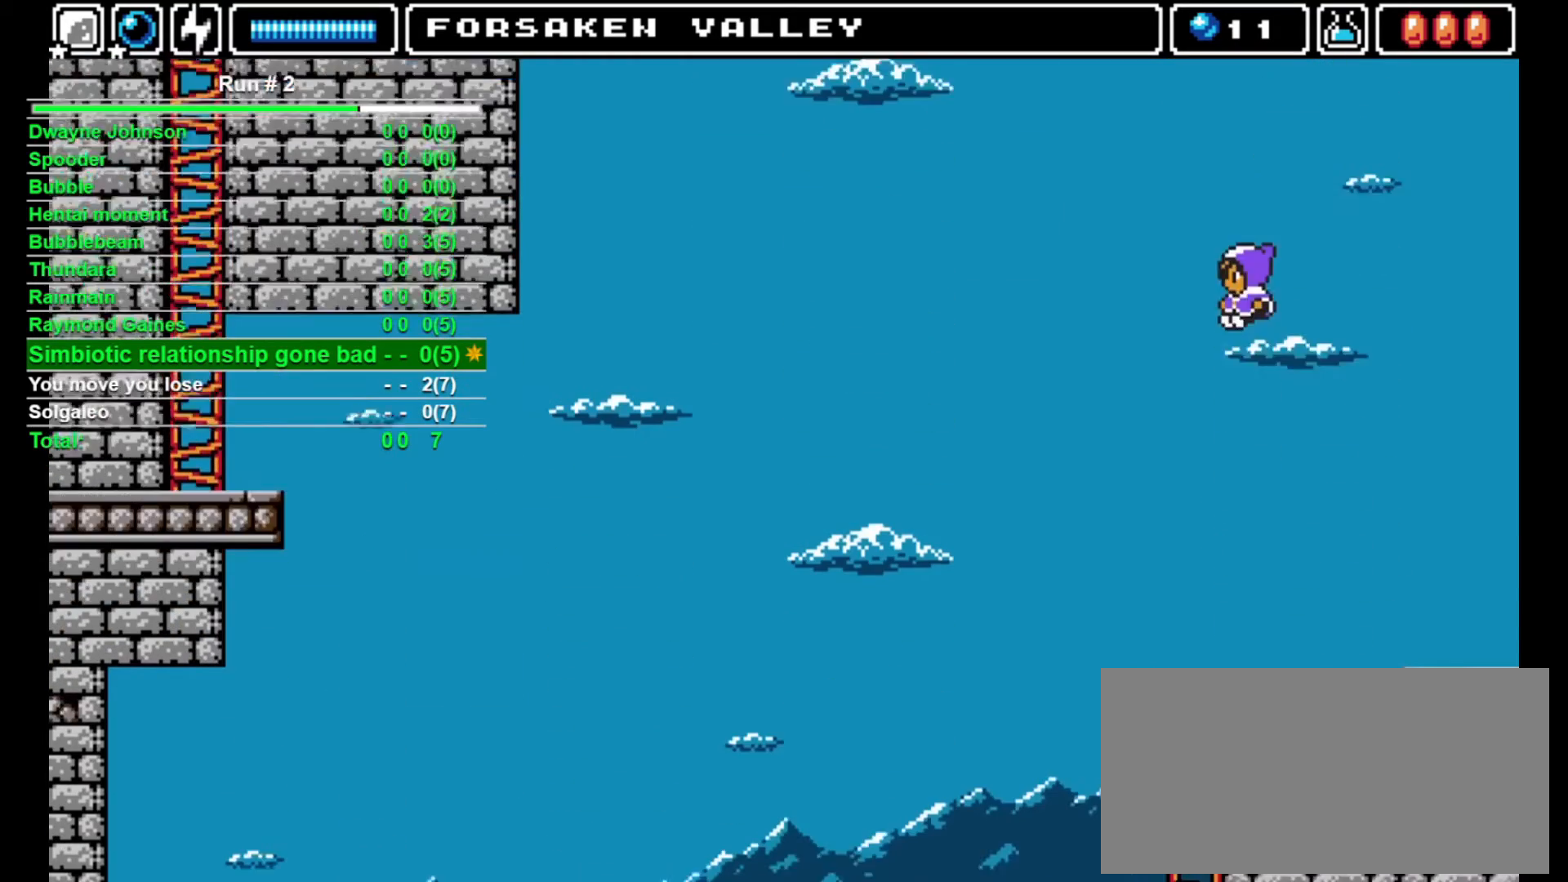
{"buttons": ["DPAD_LEFT"], "events": []}
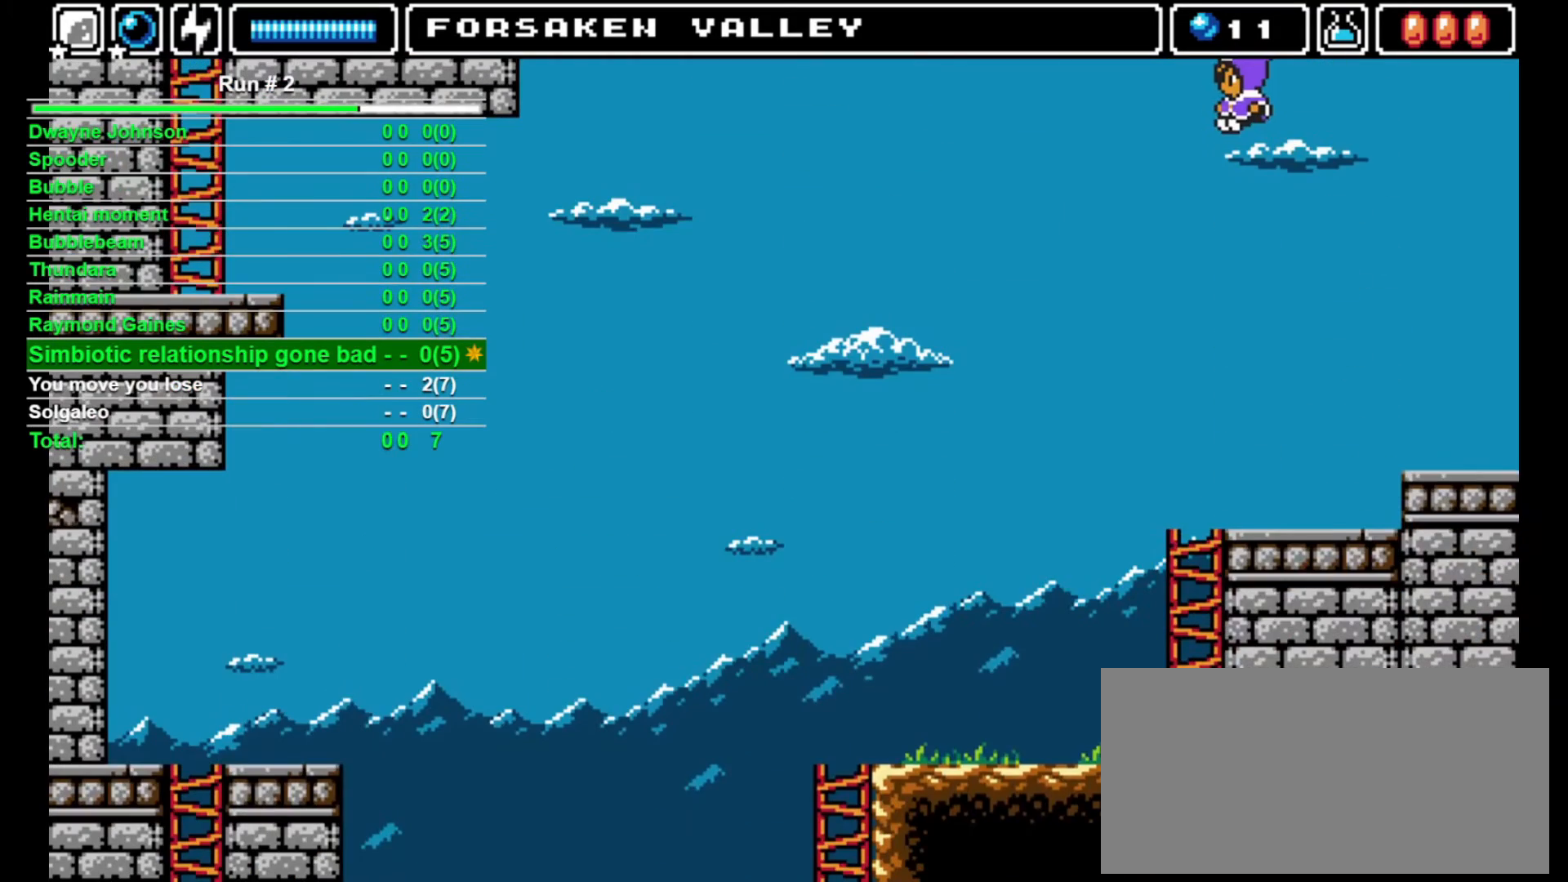
{"buttons": [], "events": [[433, "DPAD_LEFT", "up"]]}
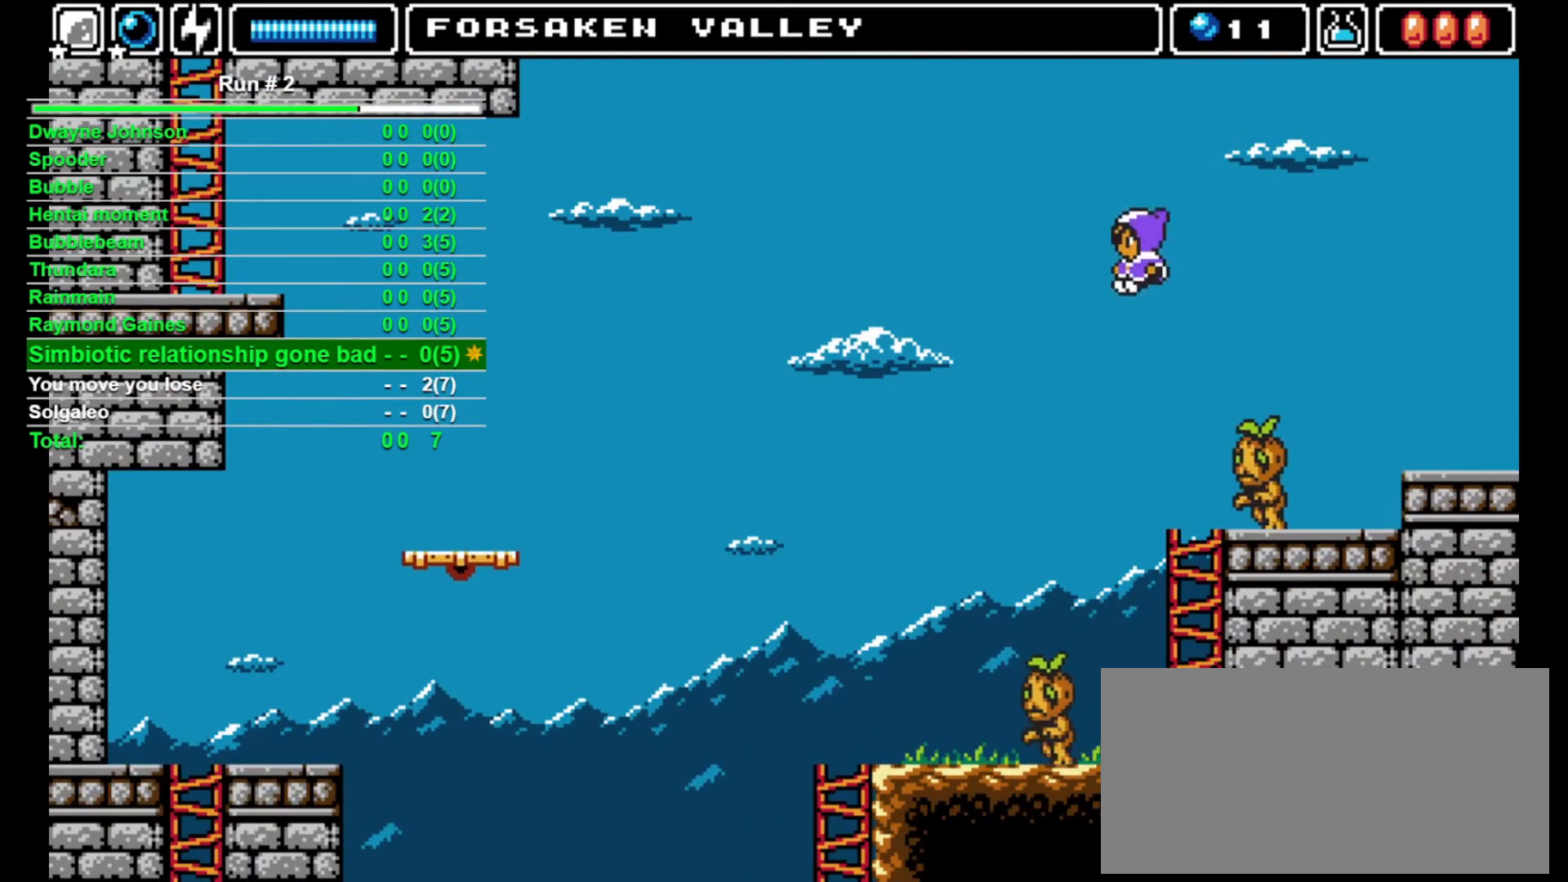
{"buttons": [], "events": [[67, "DPAD_LEFT", "down"], [133, "DPAD_LEFT", "up"], [200, "DPAD_LEFT", "down"], [367, "DPAD_LEFT", "up"], [400, "SQUARE", "down"], [500, "SQUARE", "up"]]}
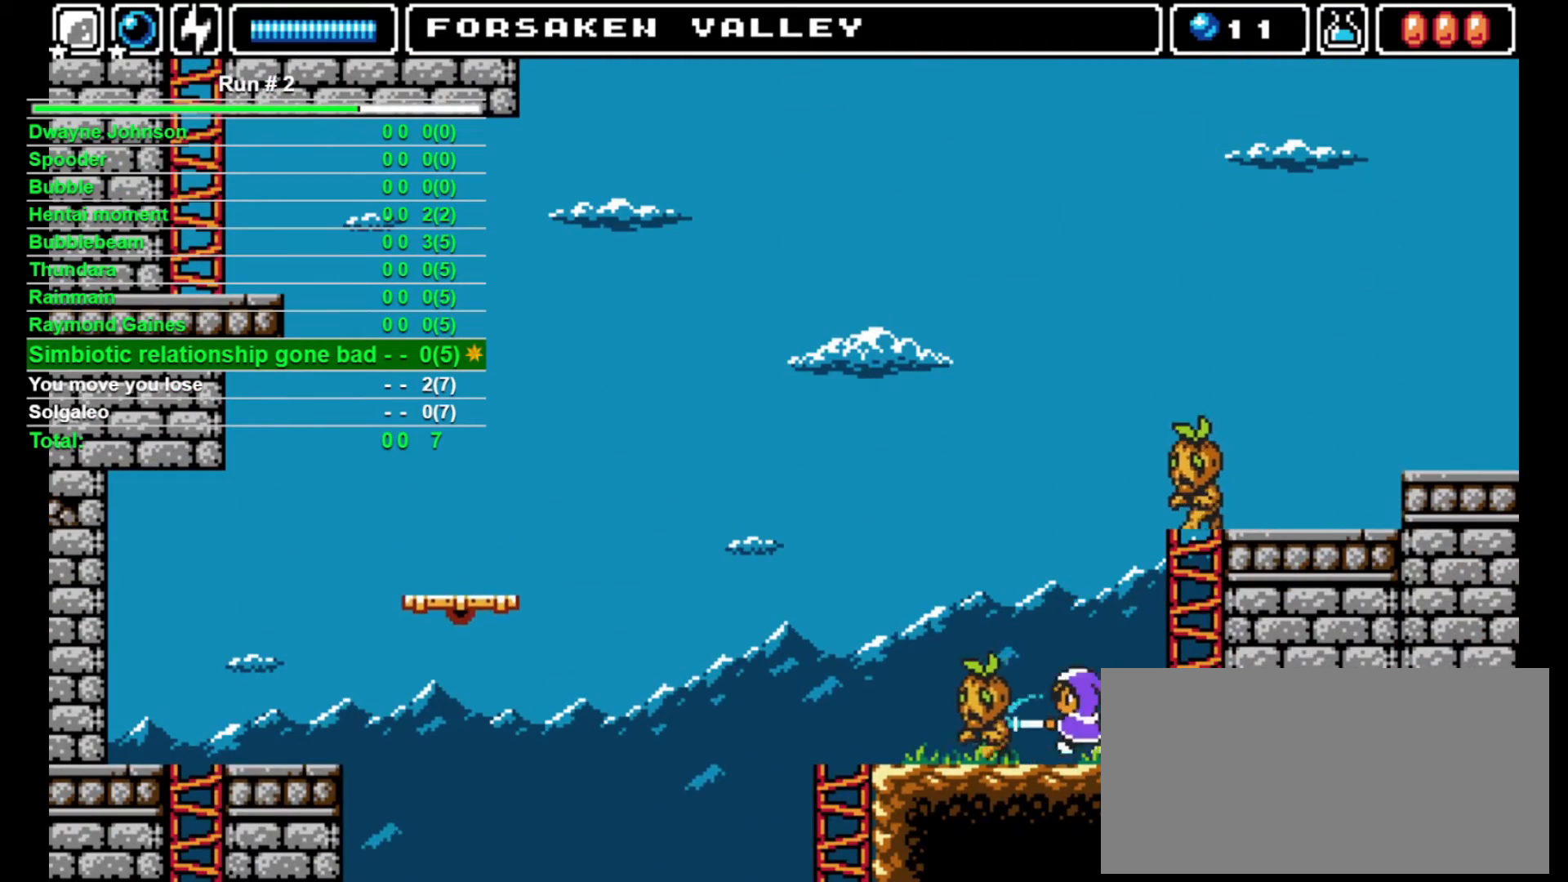
{"buttons": ["DPAD_LEFT"], "events": [[400, "DPAD_LEFT", "down"]]}
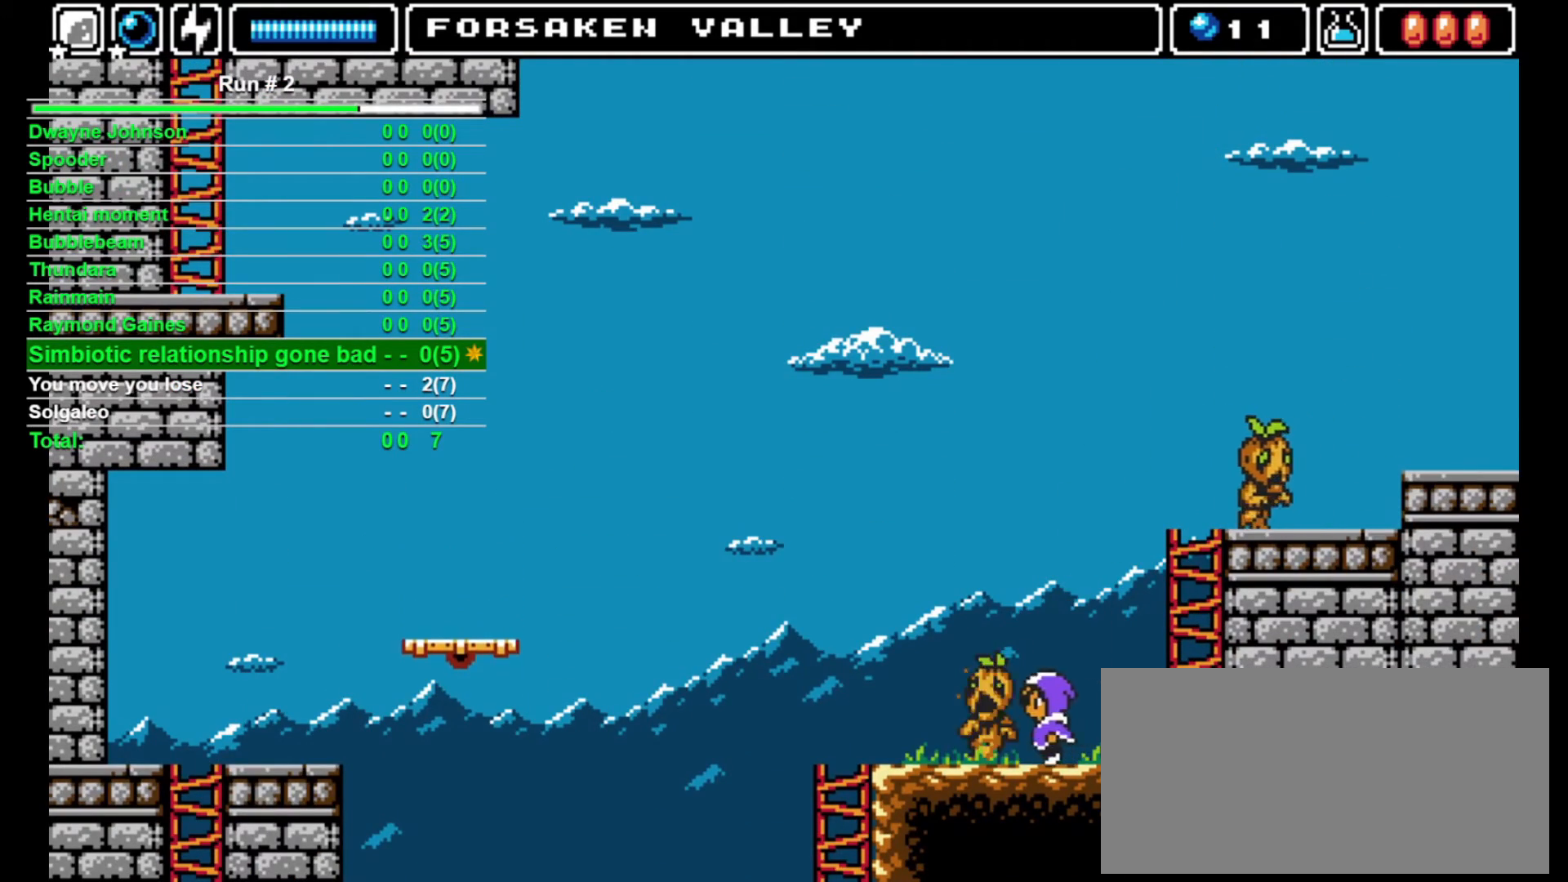
{"buttons": ["DPAD_LEFT"], "events": []}
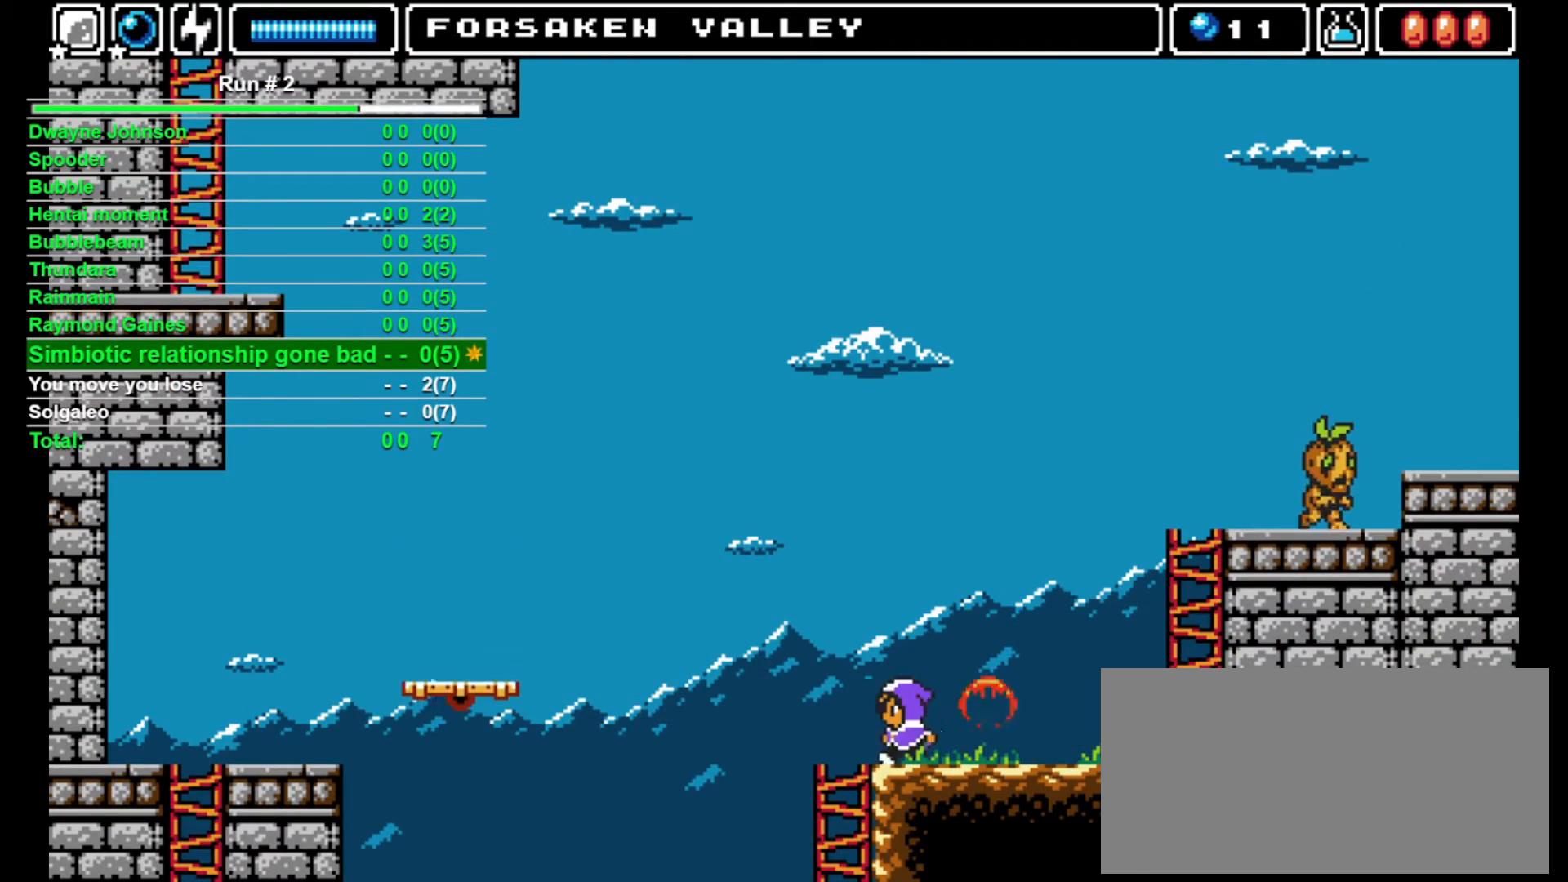
{"buttons": ["DPAD_LEFT"], "events": [[333, "CROSS", "down"], [433, "CROSS", "up"]]}
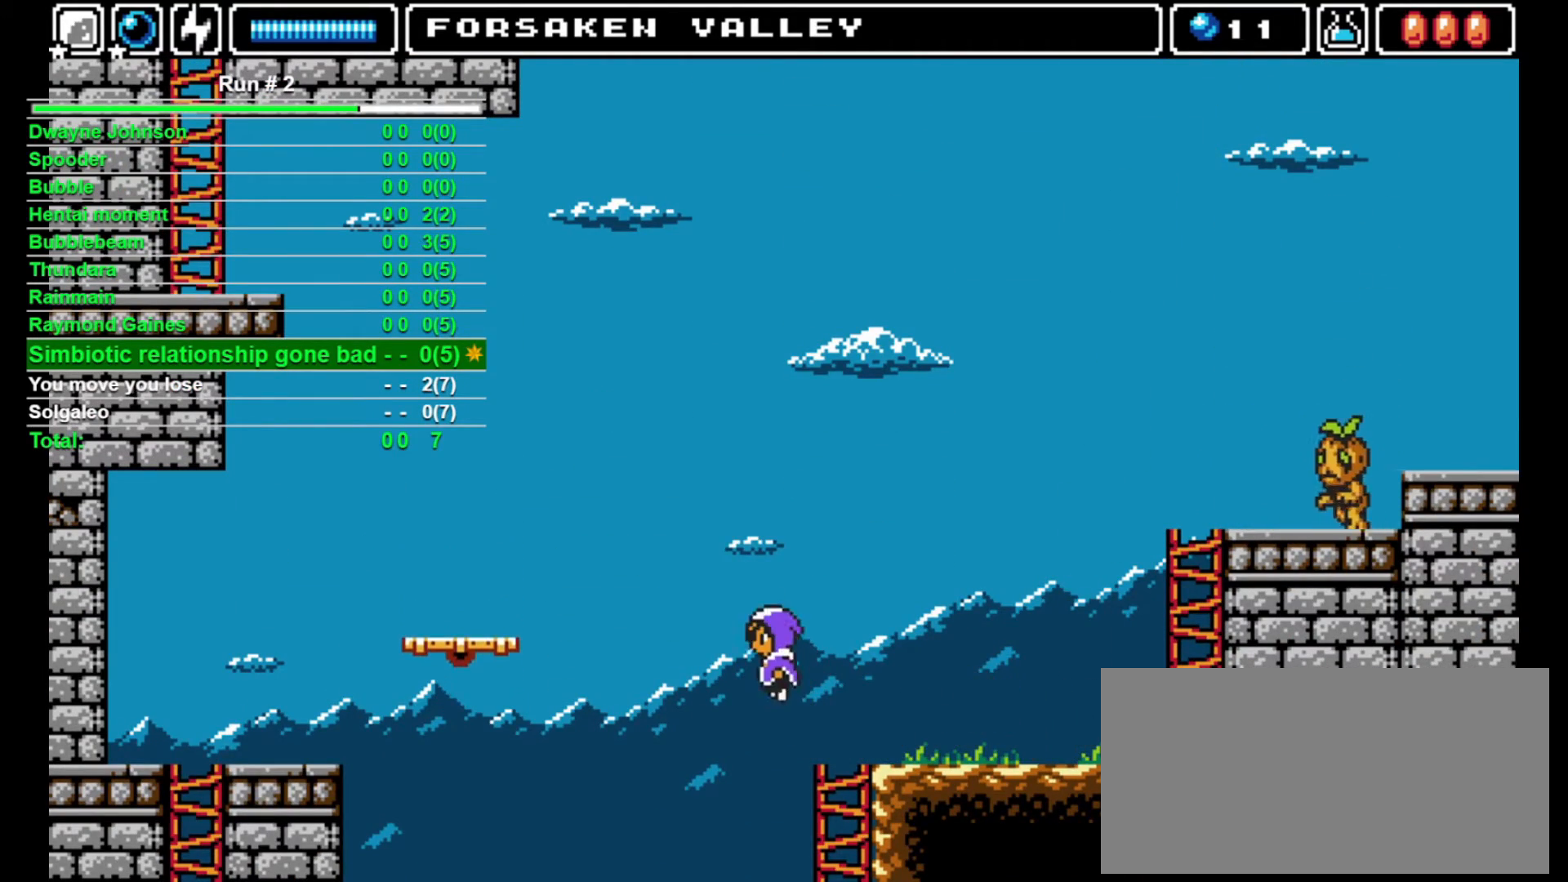
{"buttons": ["DPAD_LEFT"], "events": []}
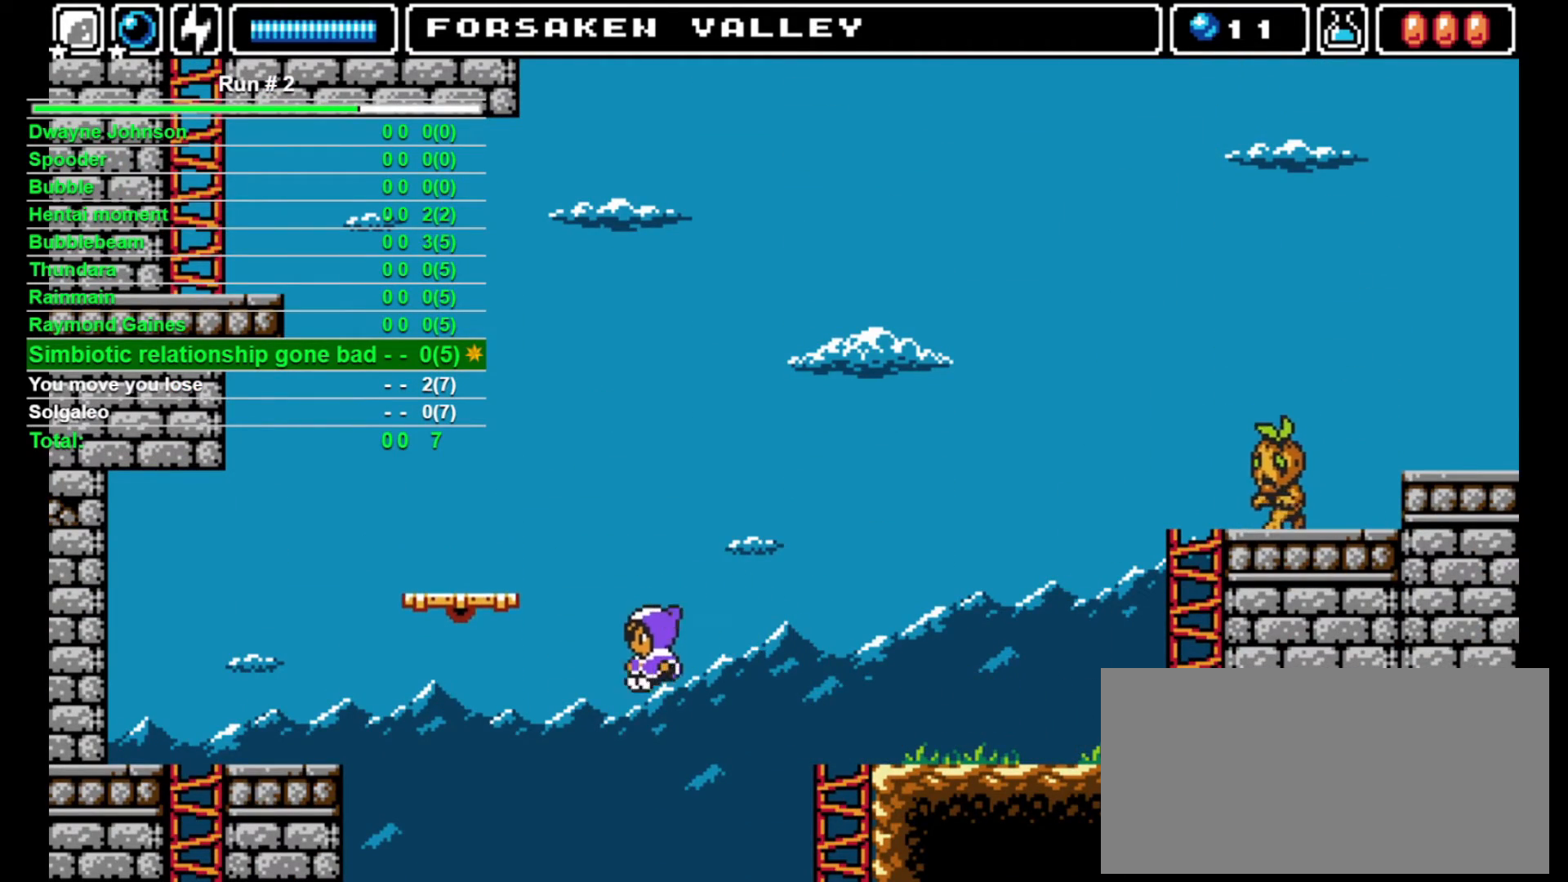
{"buttons": ["DPAD_LEFT"], "events": []}
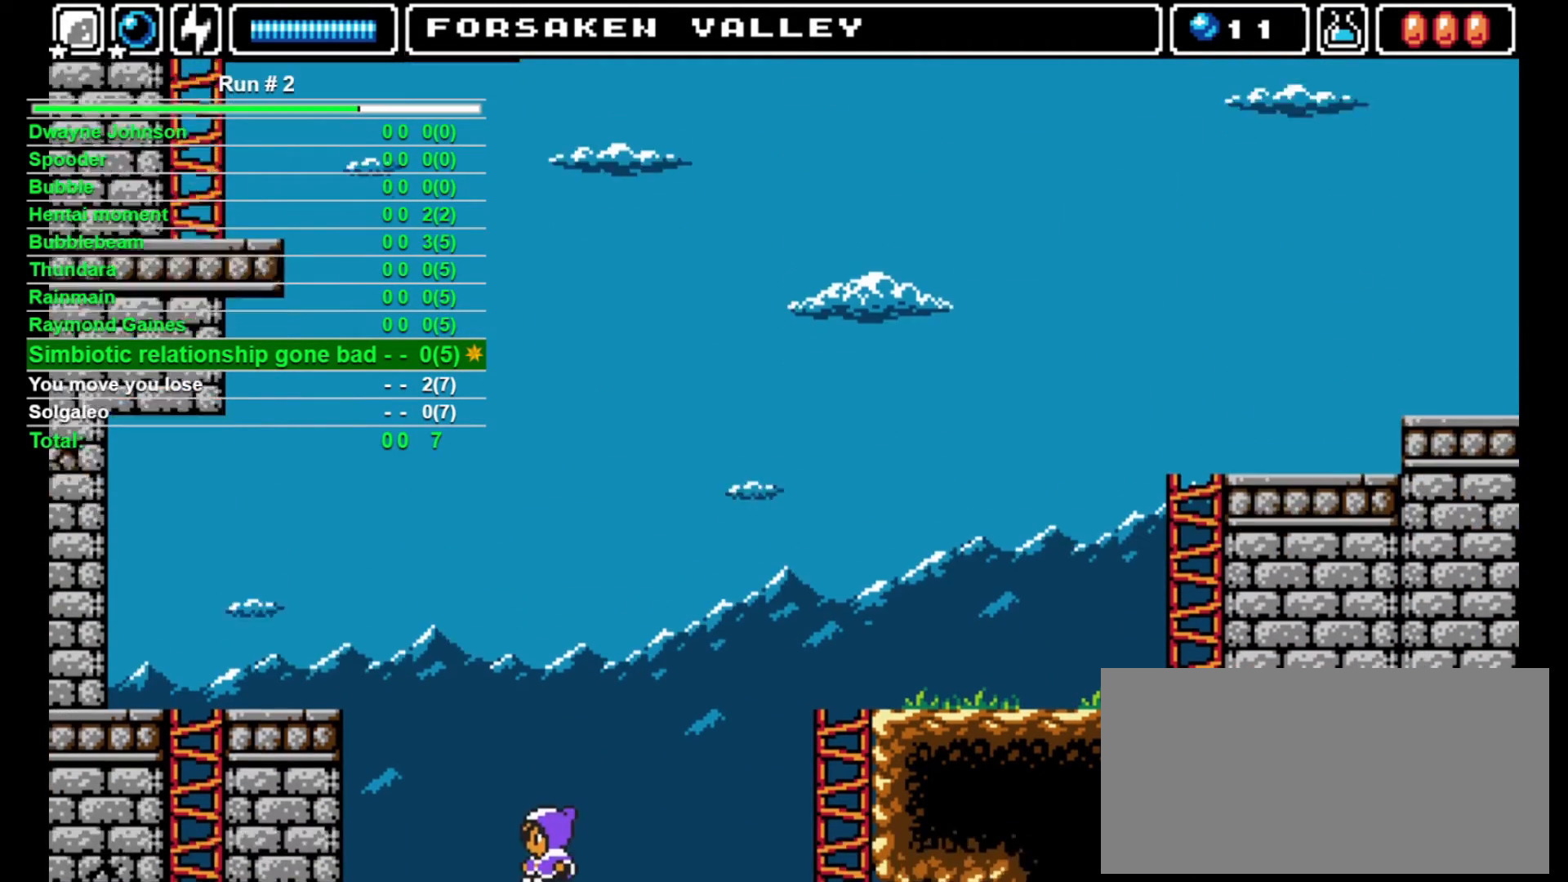
{"buttons": ["DPAD_LEFT"], "events": []}
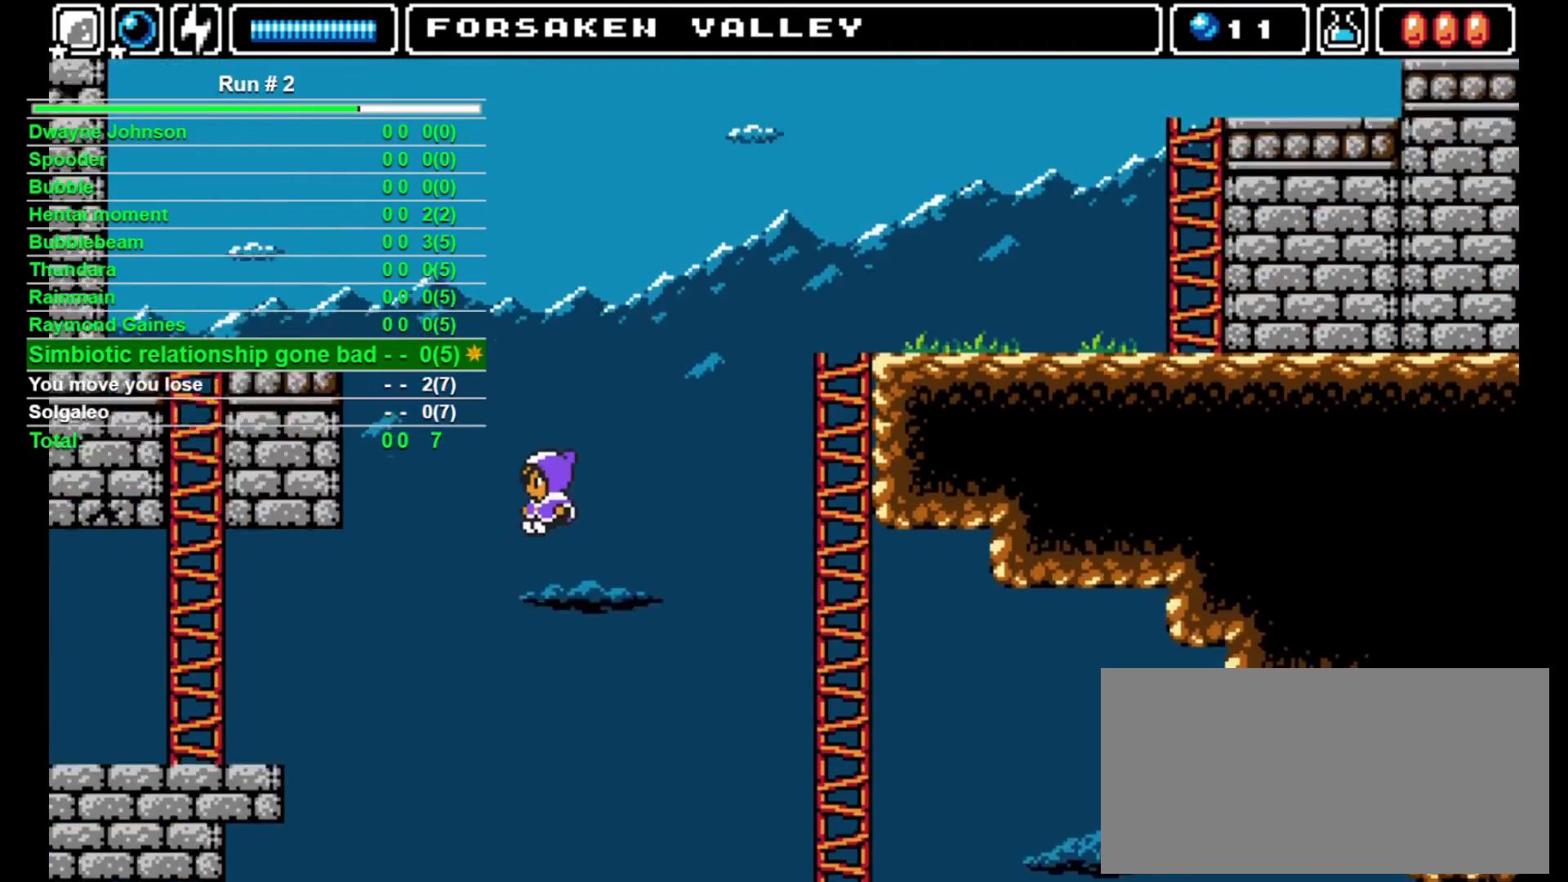
{"buttons": ["DPAD_LEFT"], "events": []}
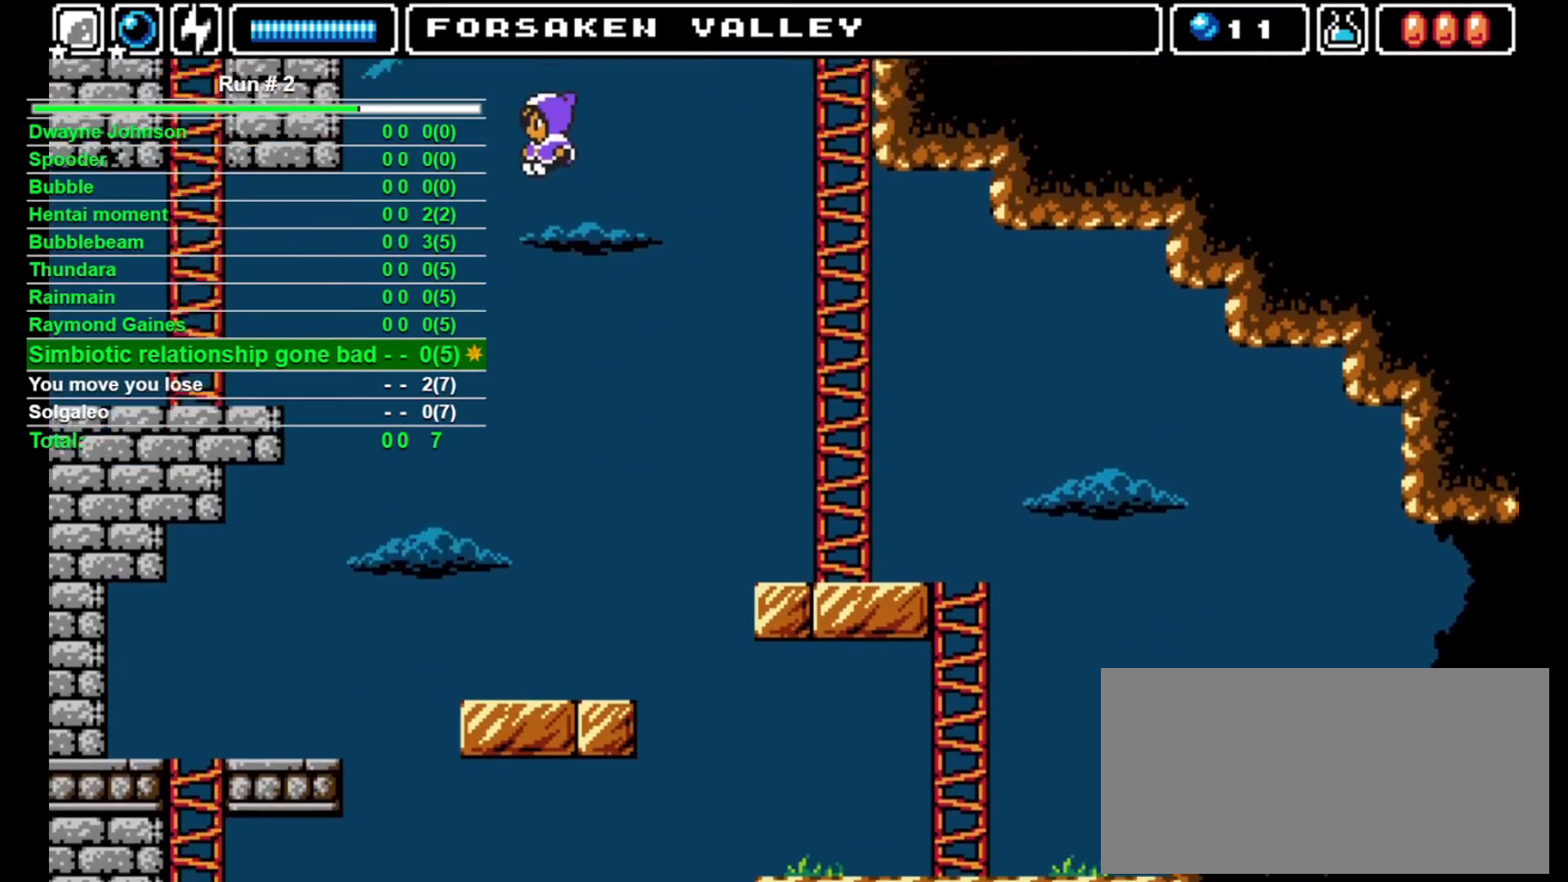
{"buttons": ["DPAD_LEFT"], "events": []}
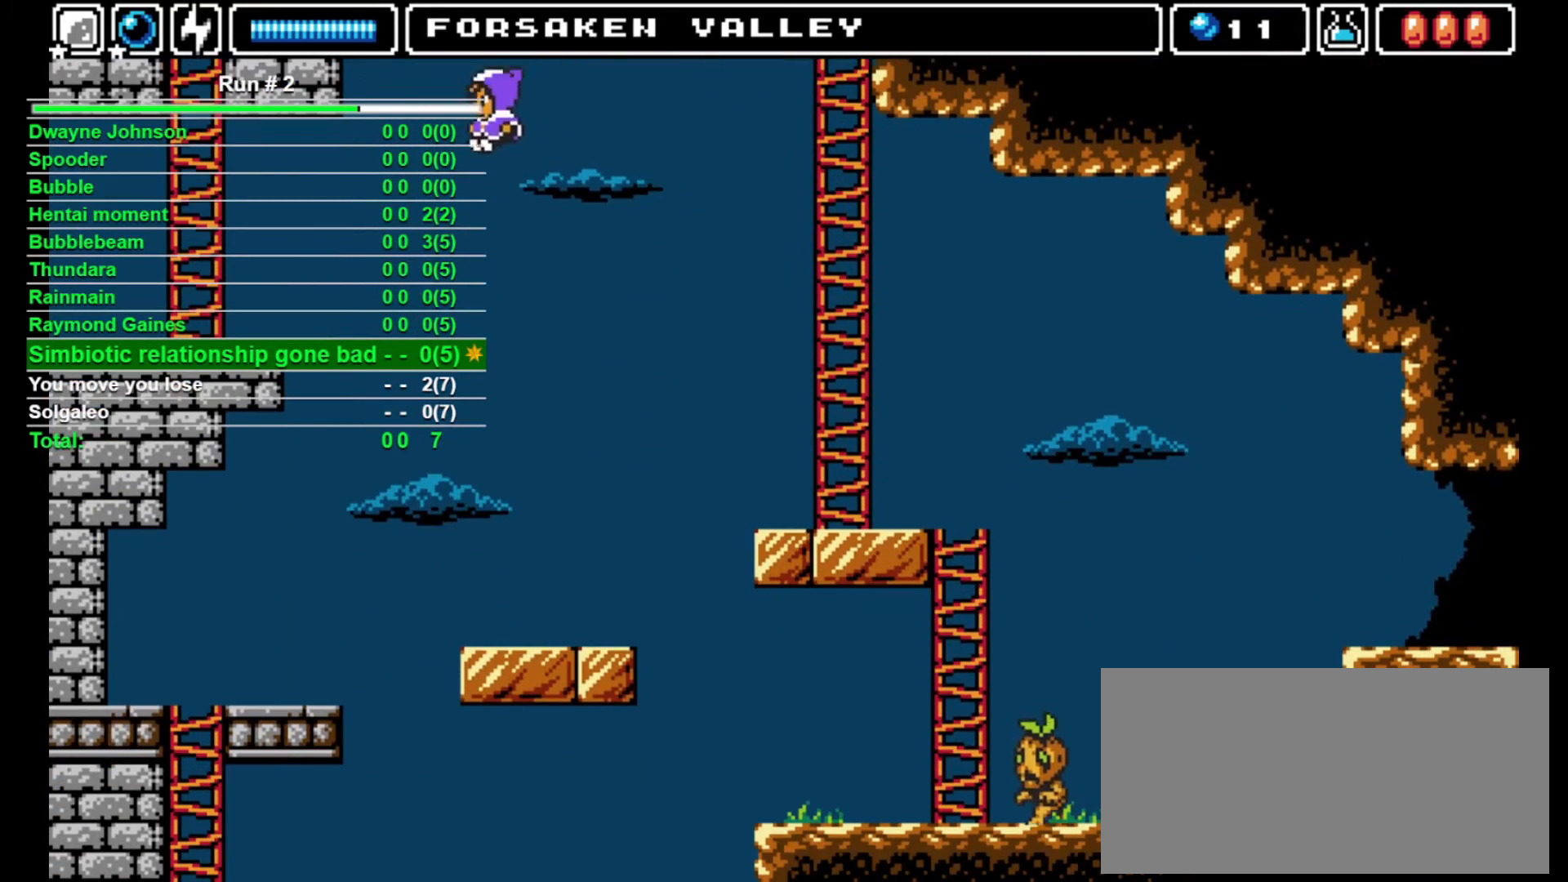
{"buttons": [], "events": [[500, "DPAD_LEFT", "up"]]}
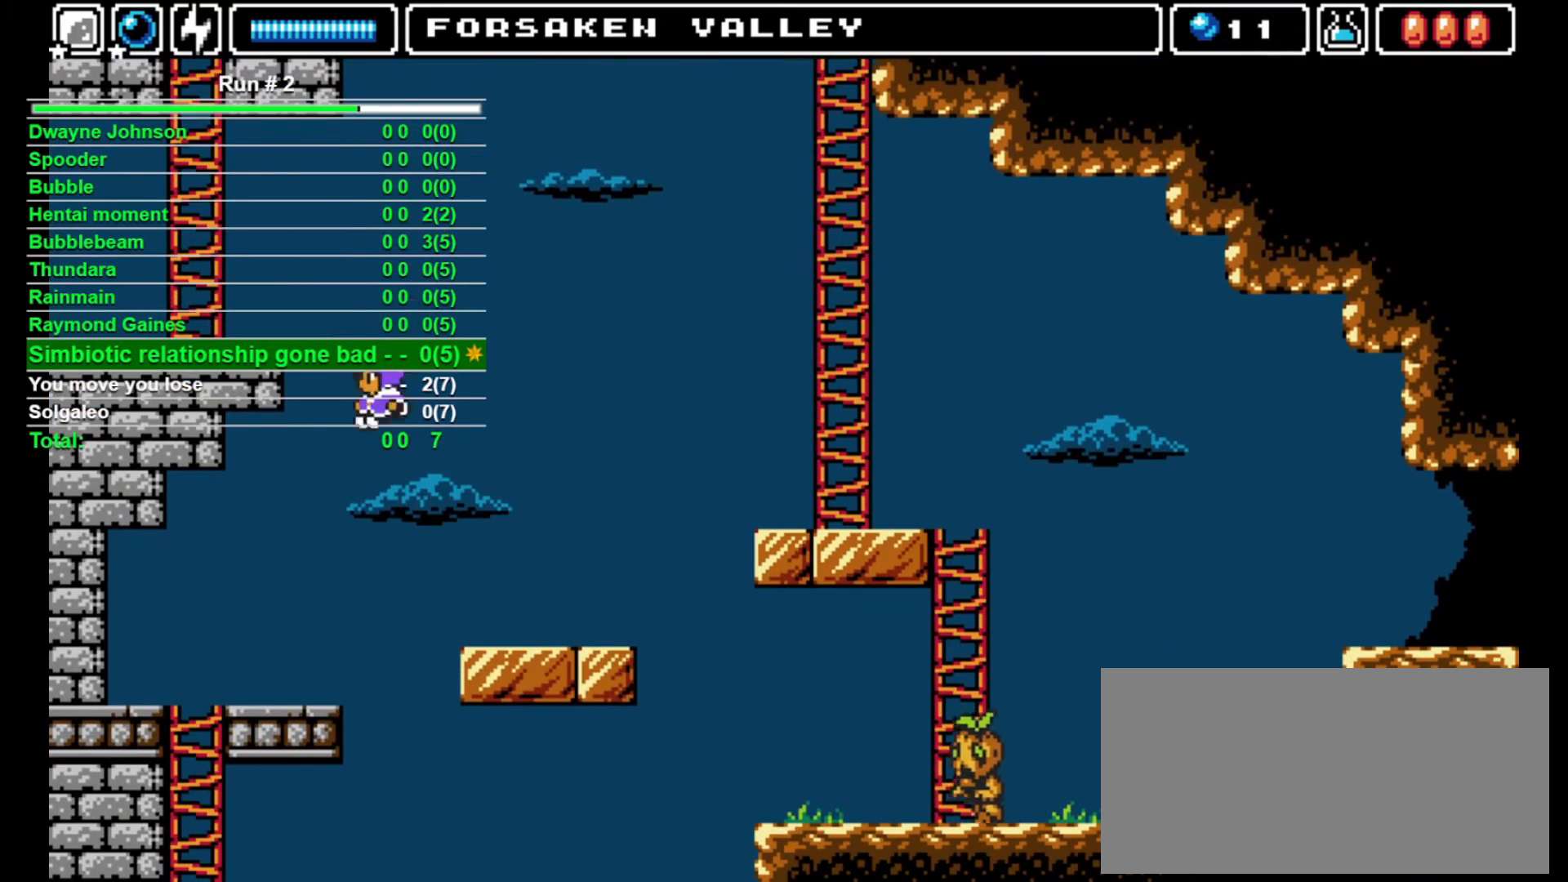
{"buttons": [], "events": []}
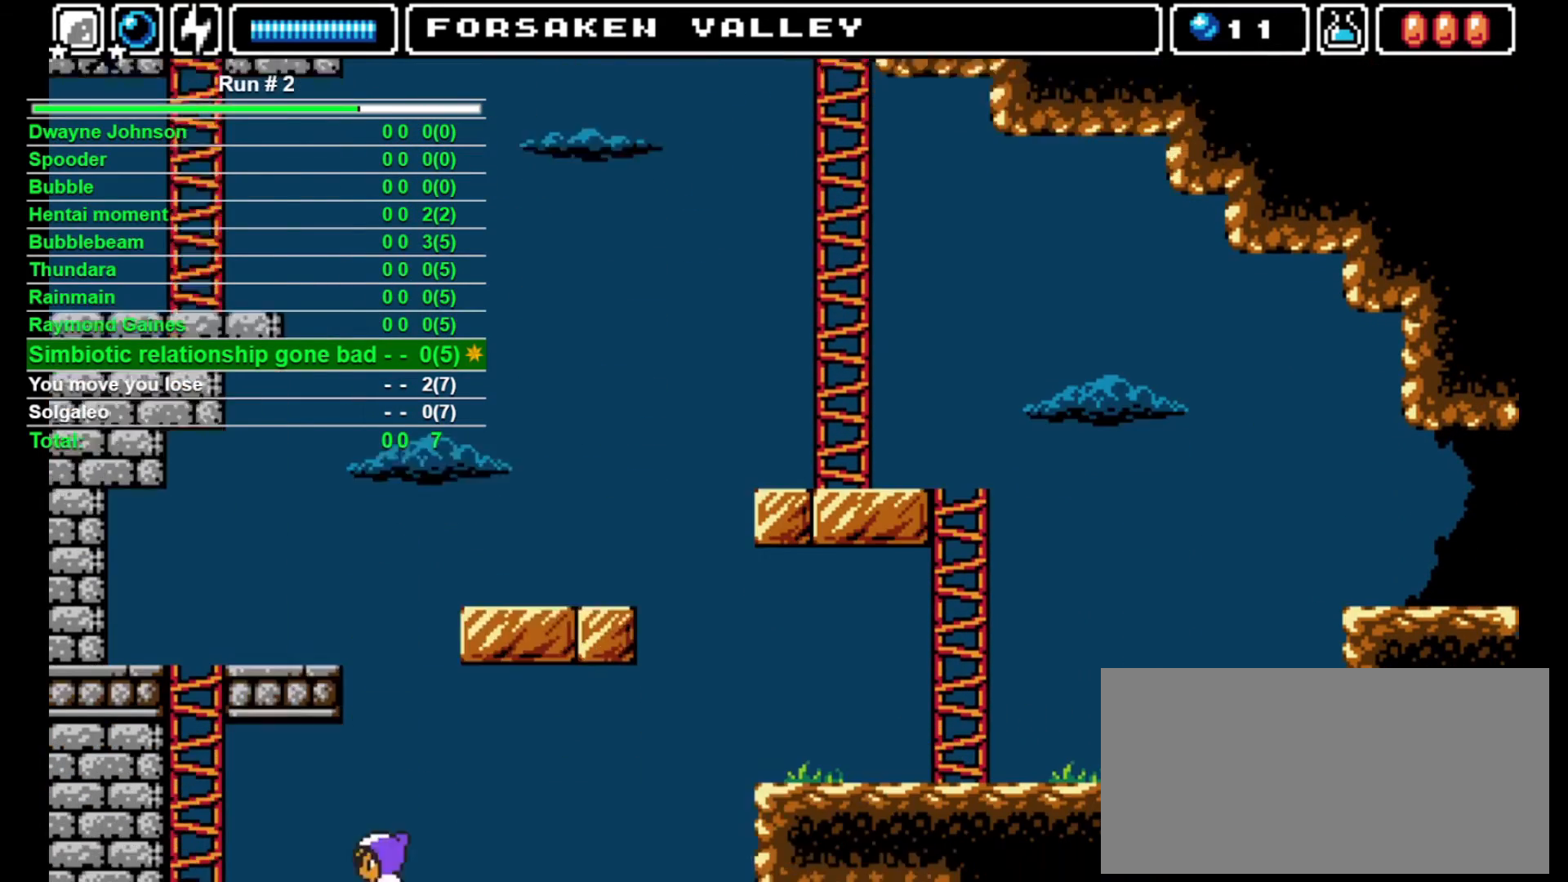
{"buttons": [], "events": []}
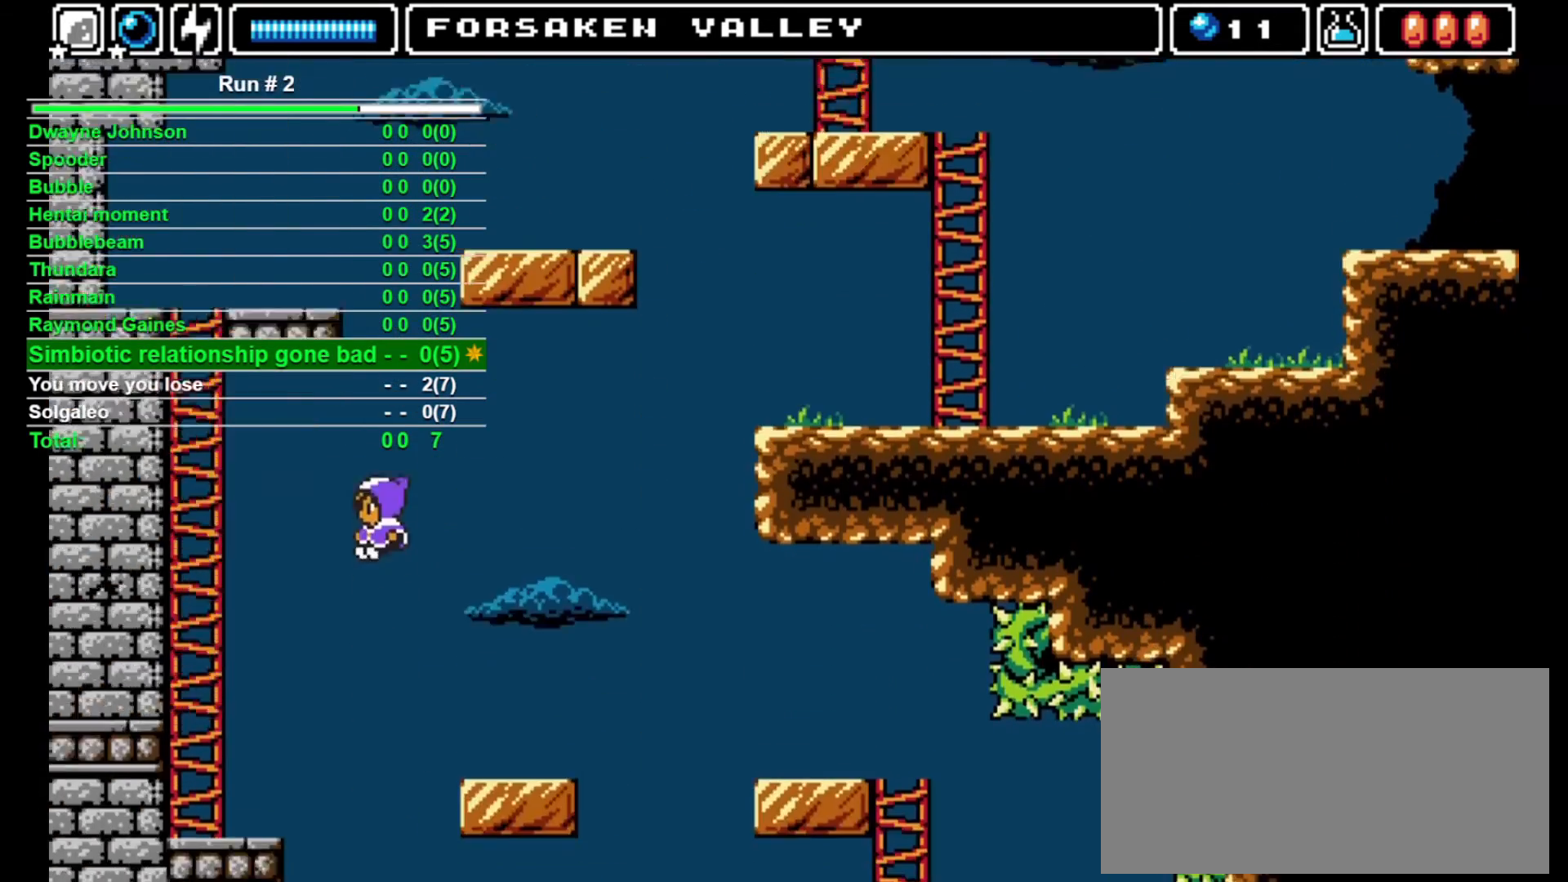
{"buttons": [], "events": []}
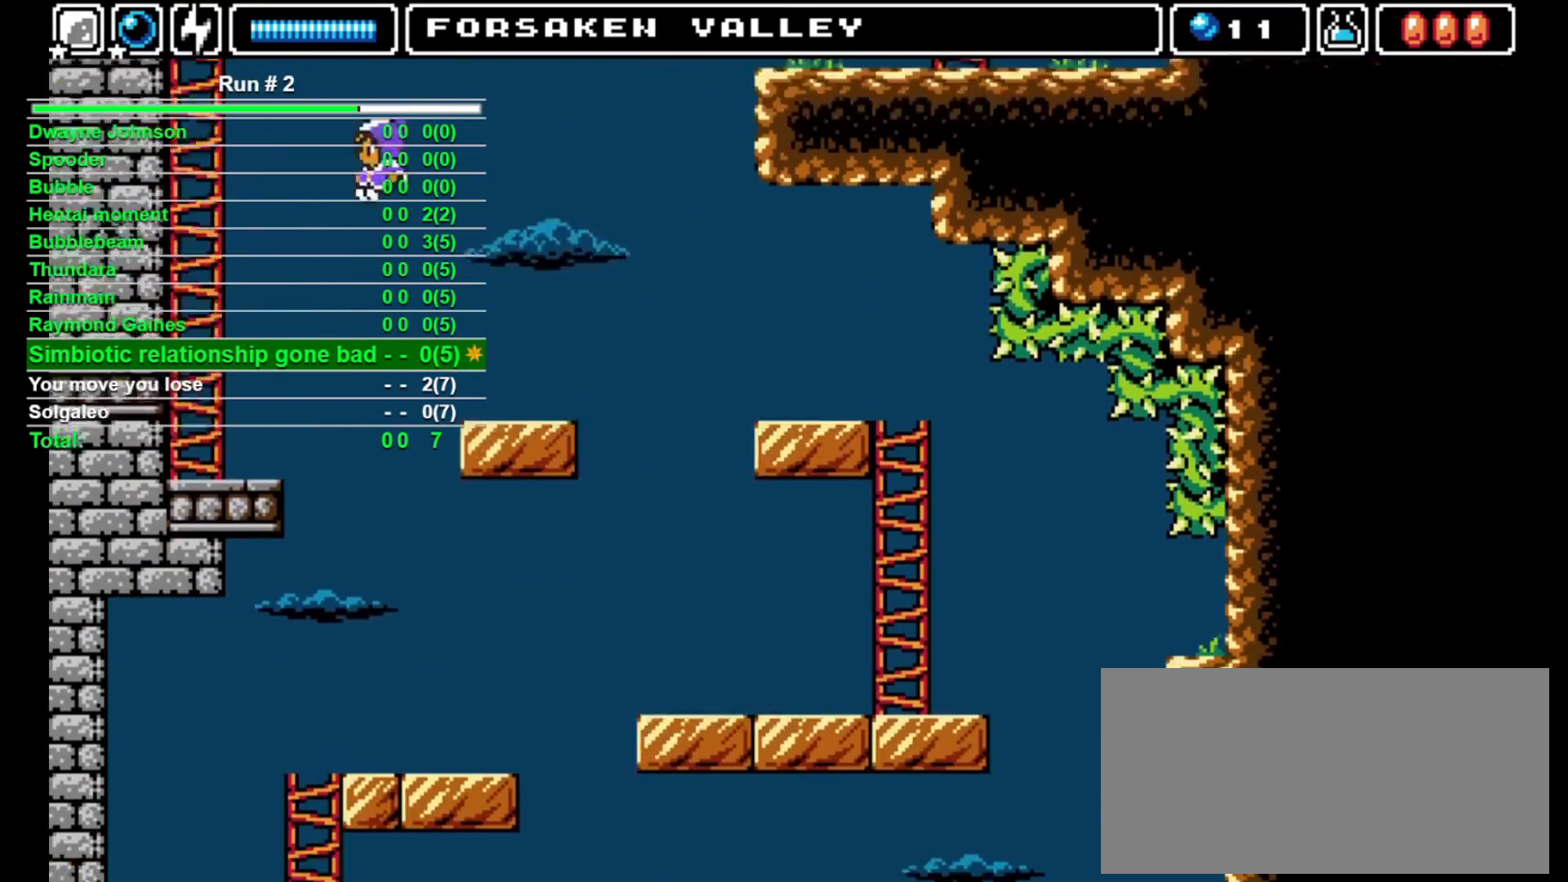
{"buttons": [], "events": []}
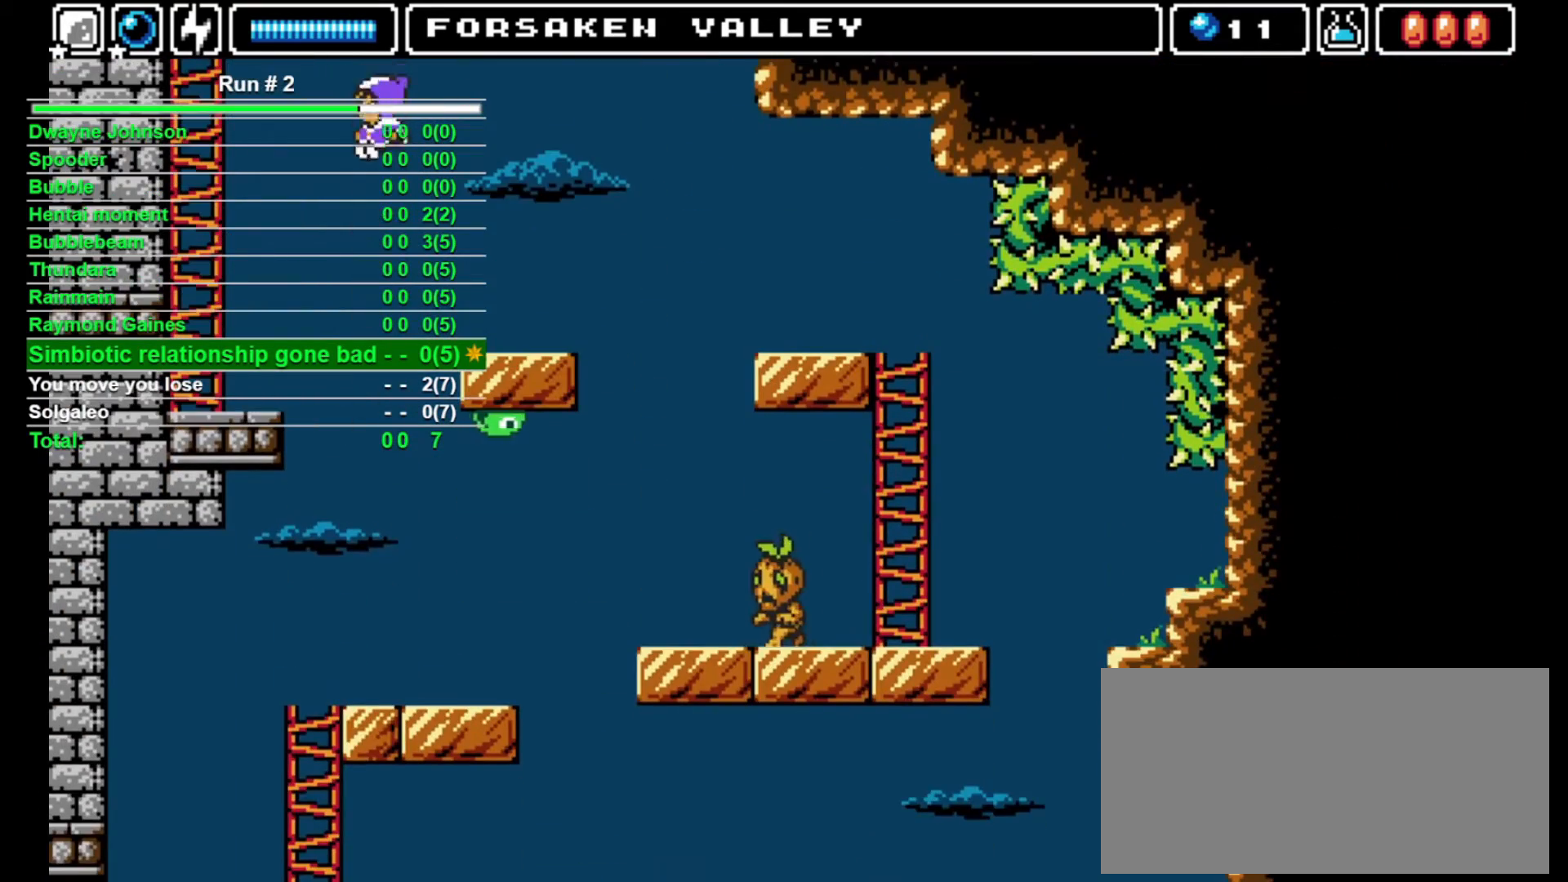
{"buttons": ["DPAD_LEFT"], "events": [[300, "DPAD_LEFT", "down"]]}
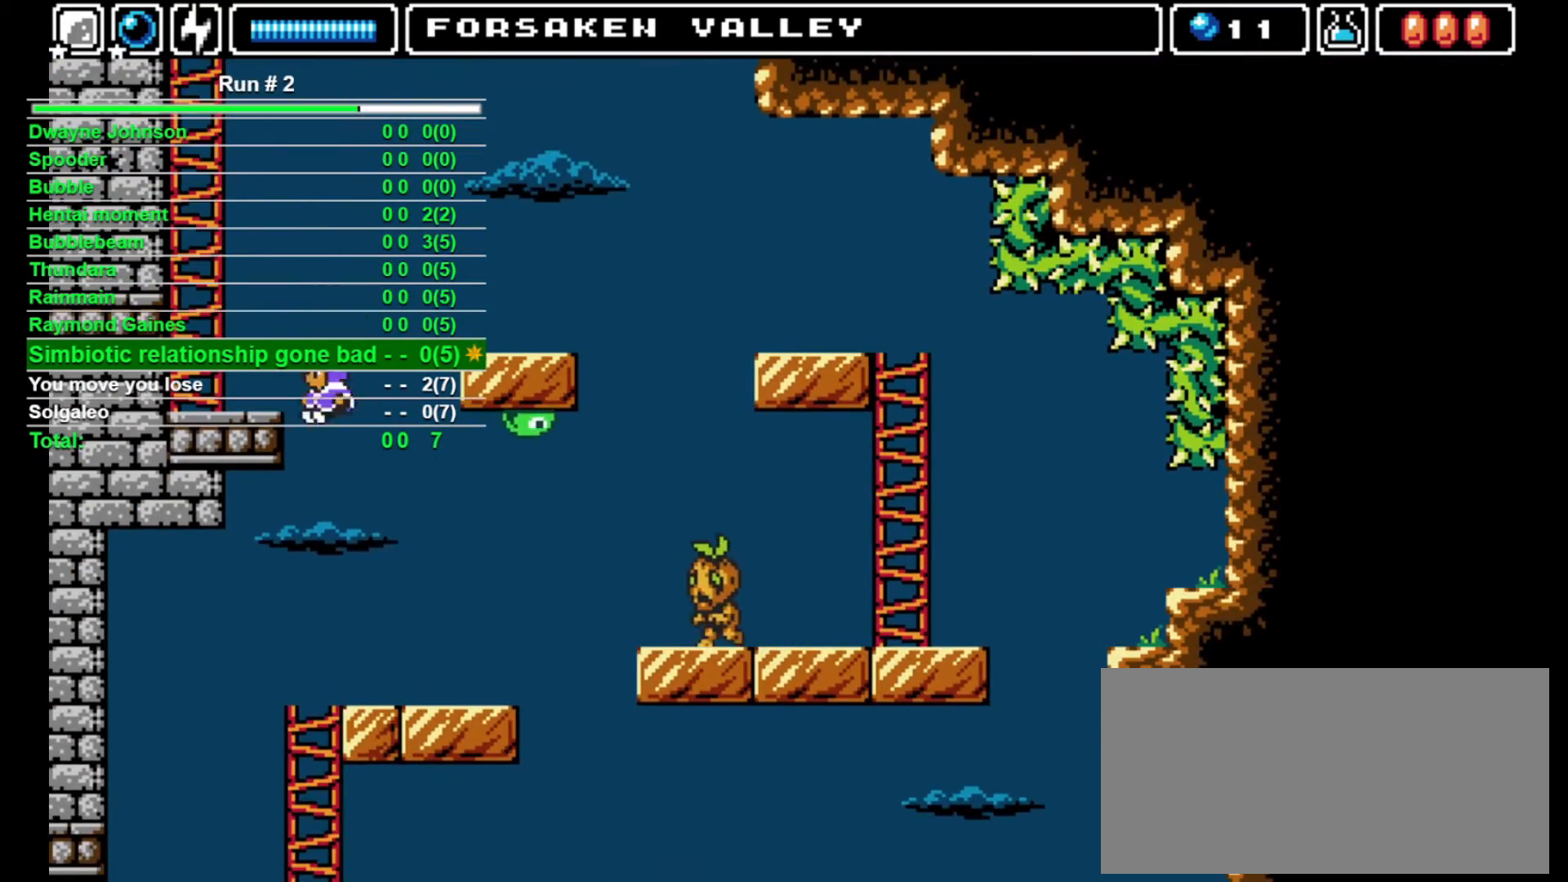
{"buttons": ["DPAD_LEFT"], "events": []}
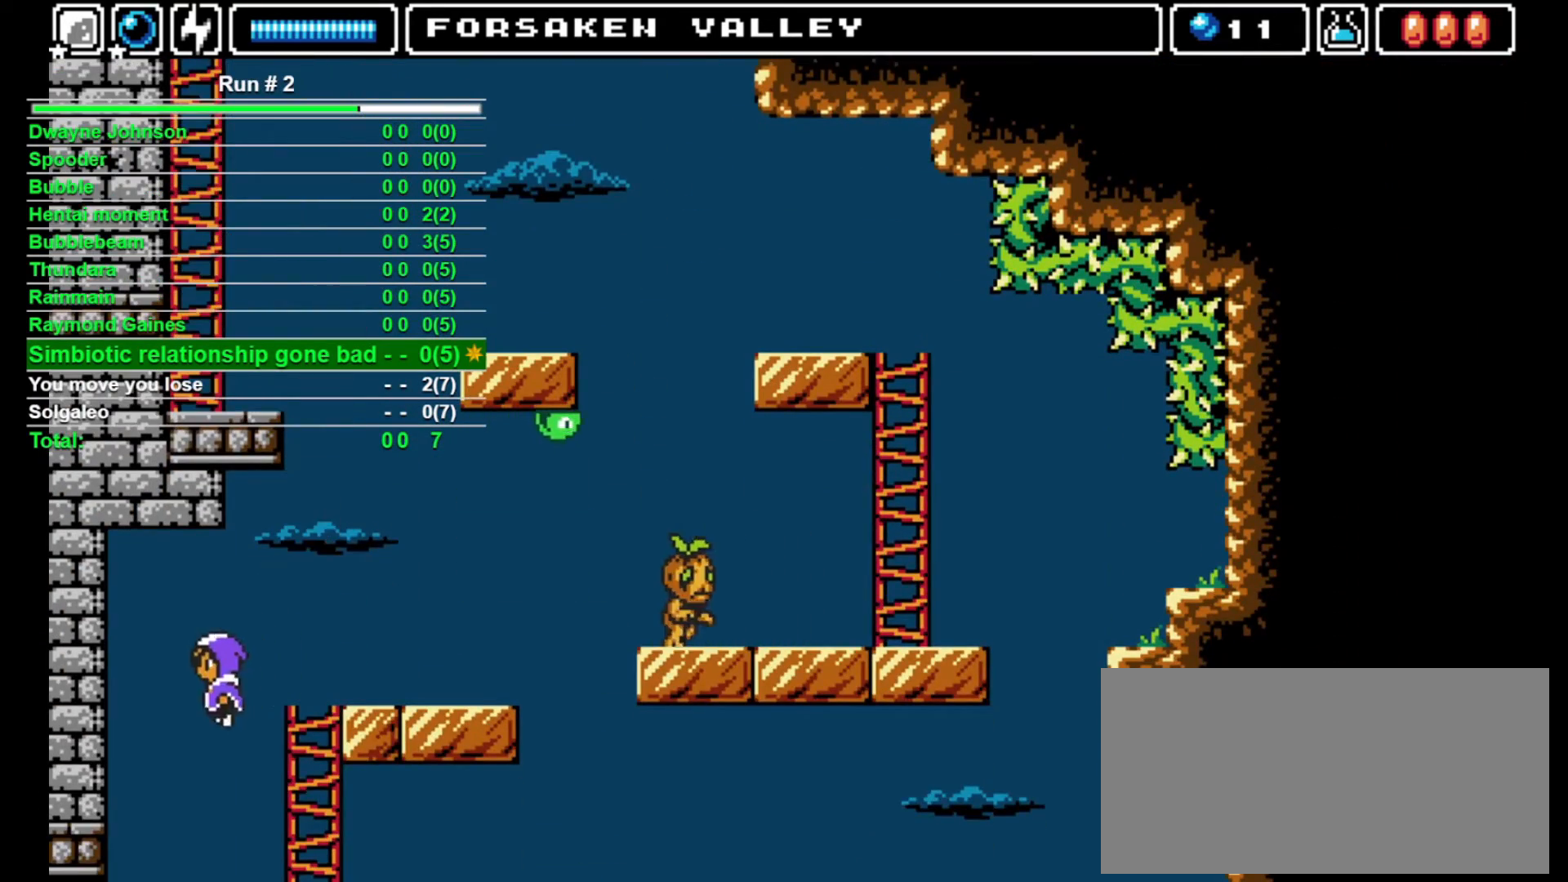
{"buttons": [], "events": [[167, "DPAD_LEFT", "up"]]}
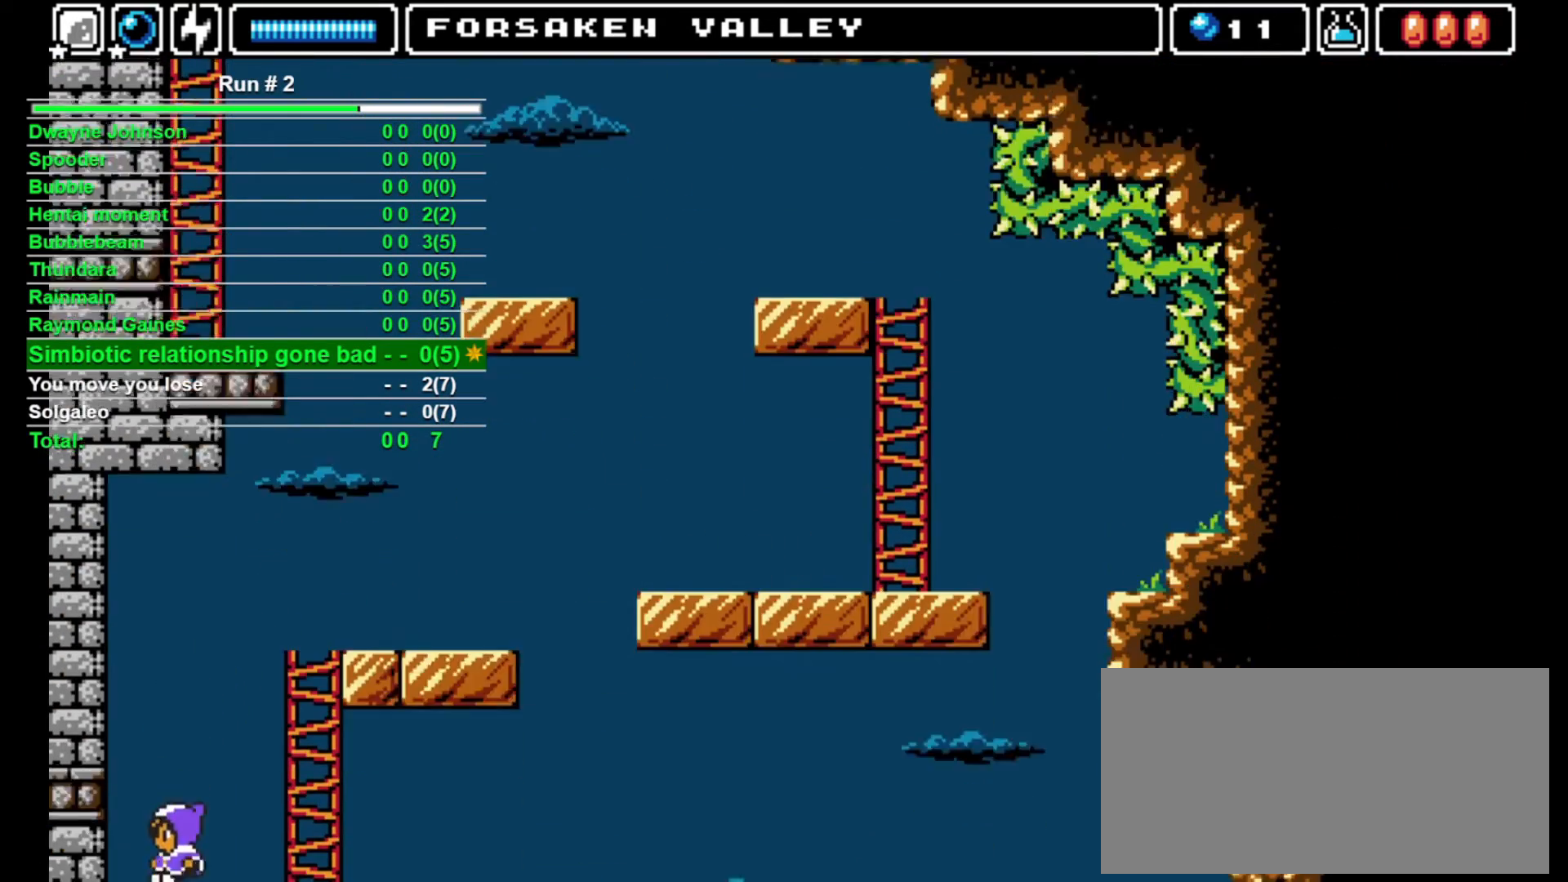
{"buttons": [], "events": []}
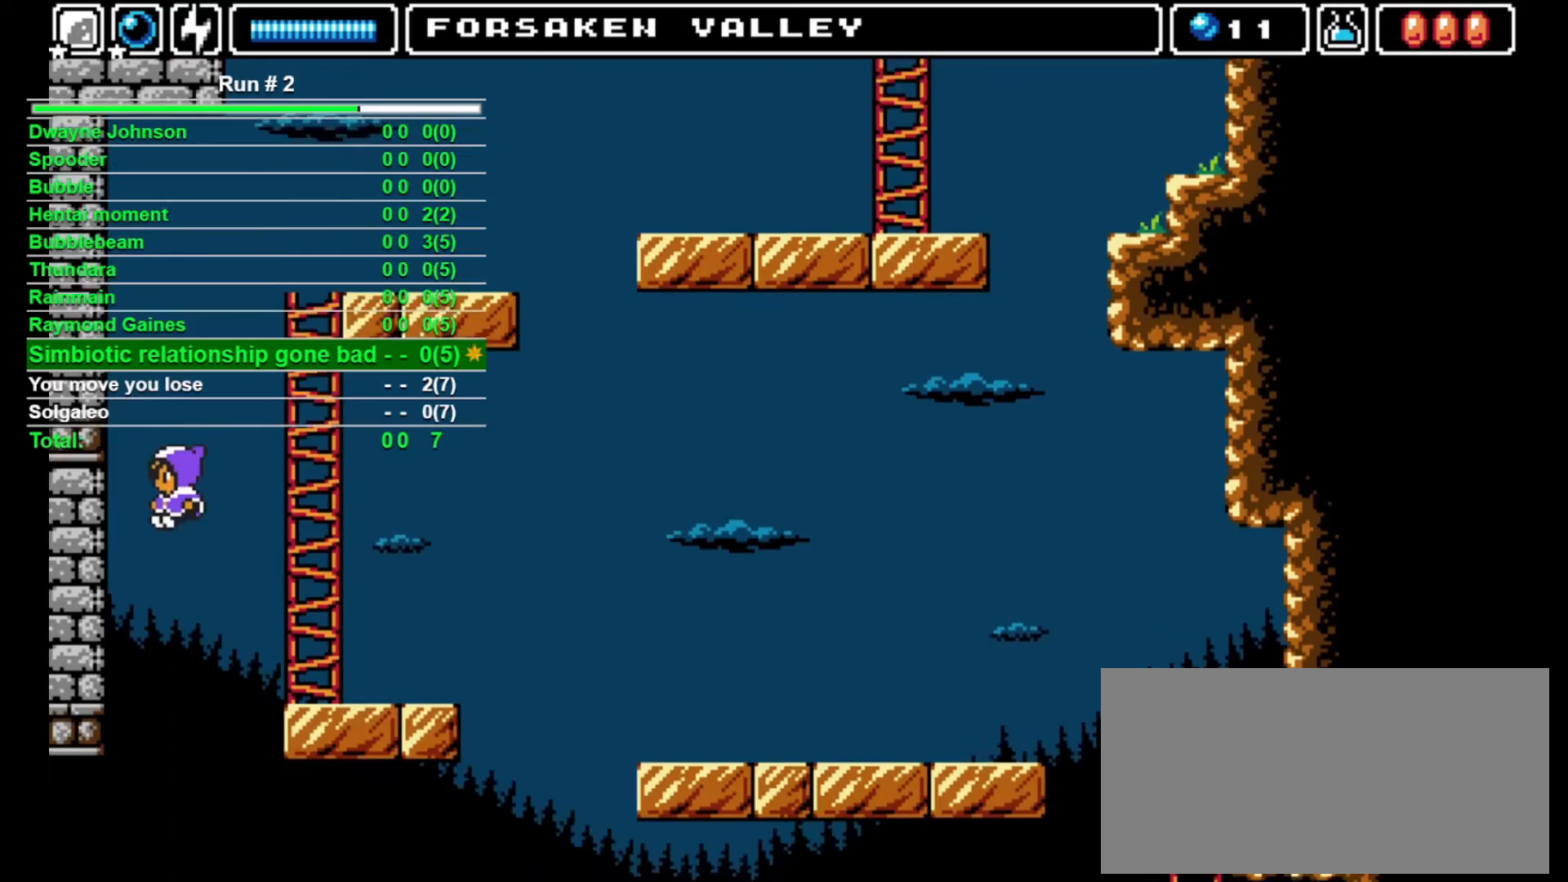
{"buttons": [], "events": []}
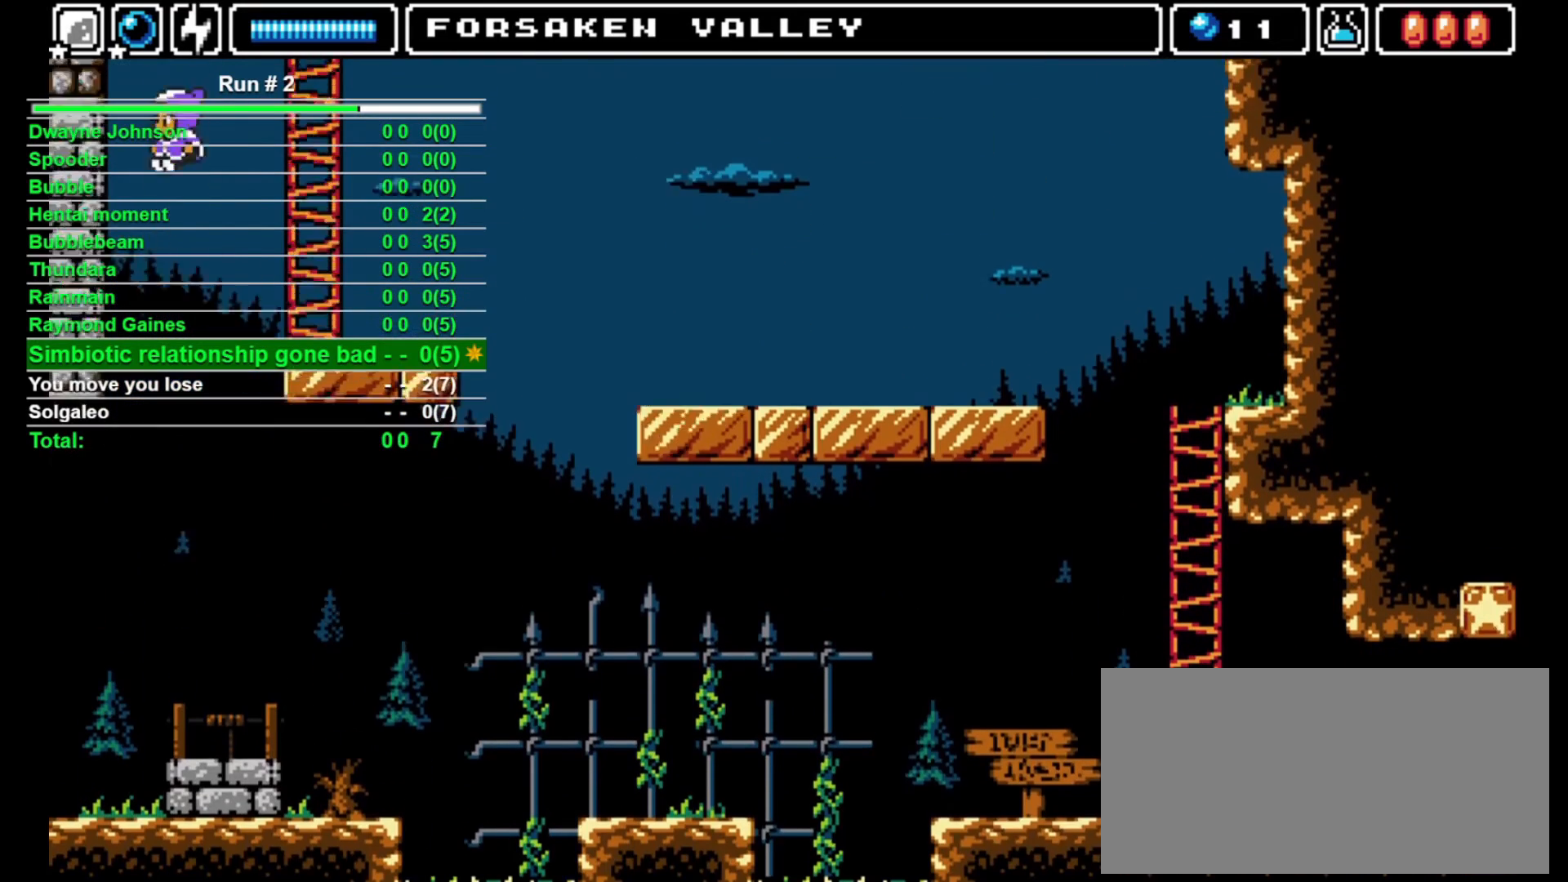
{"buttons": [], "events": []}
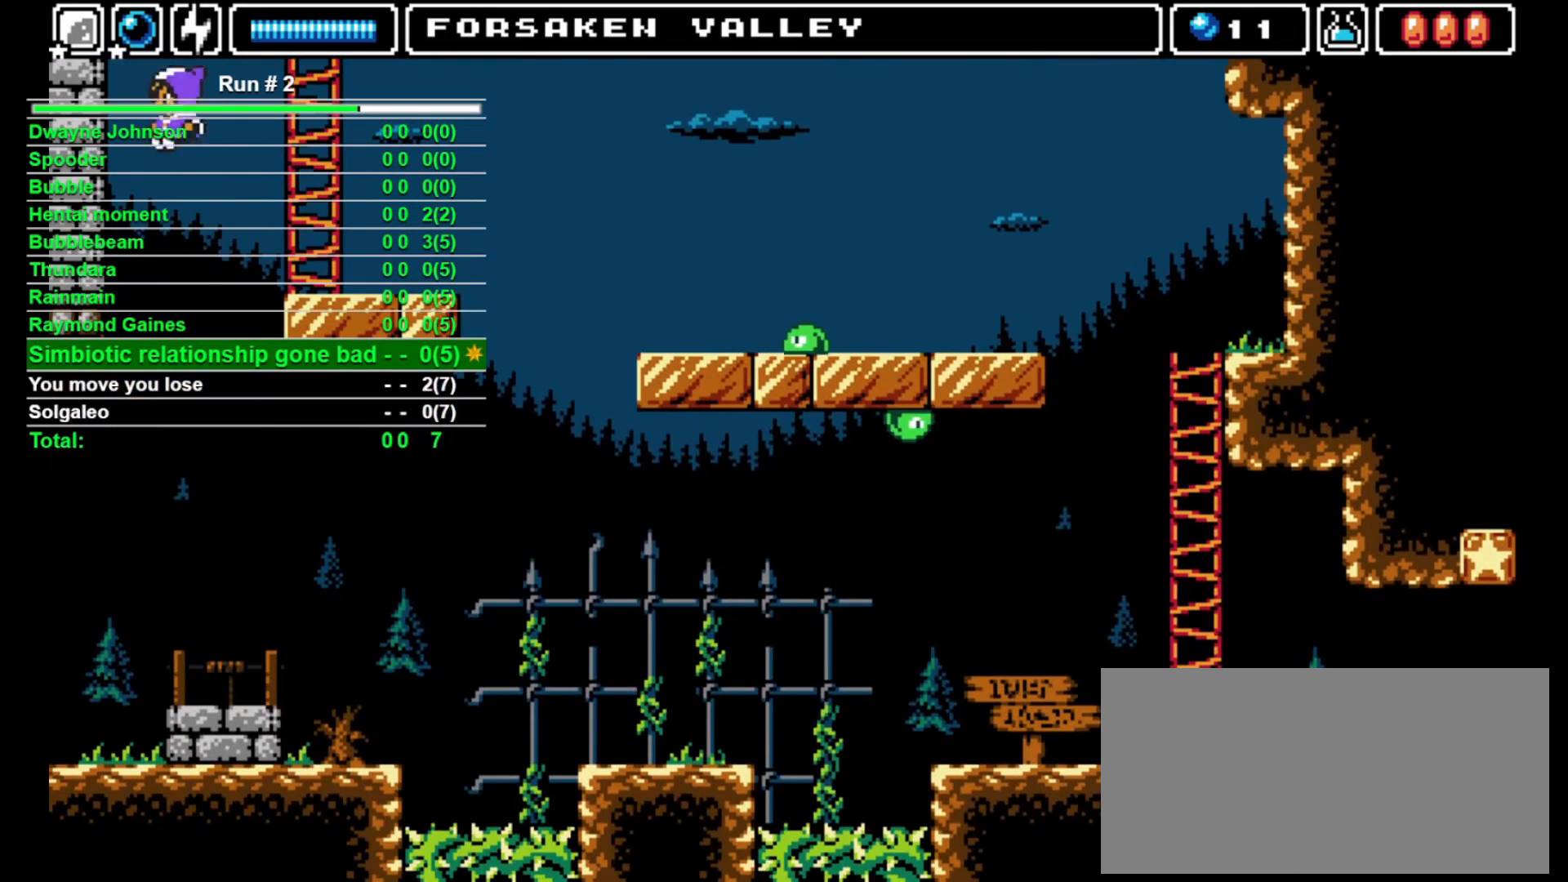
{"buttons": [], "events": []}
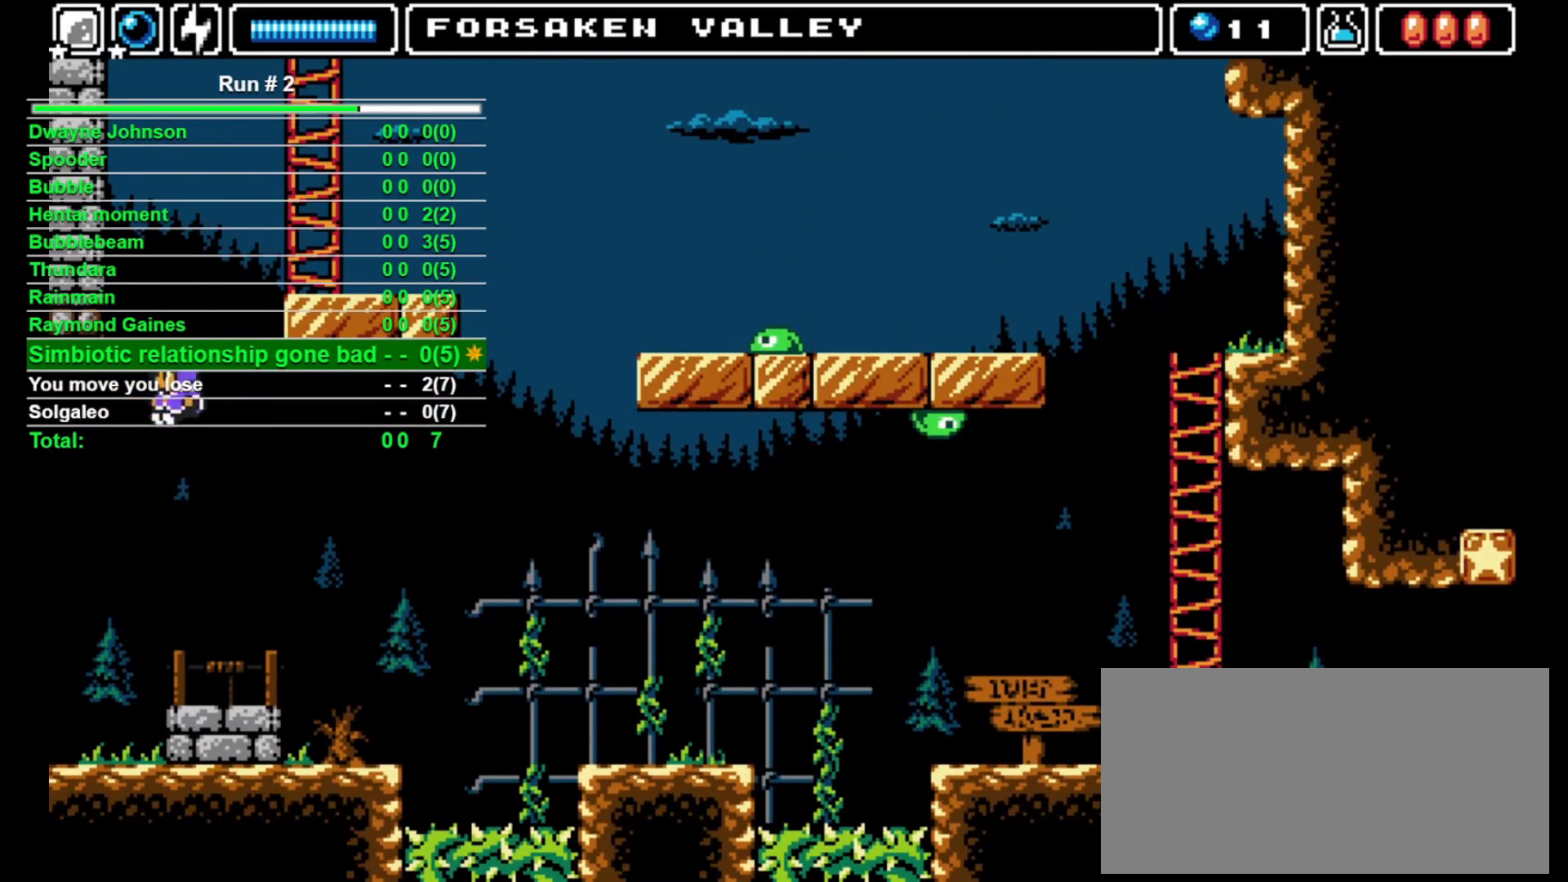
{"buttons": ["DPAD_LEFT"], "events": [[33, "DPAD_LEFT", "down"]]}
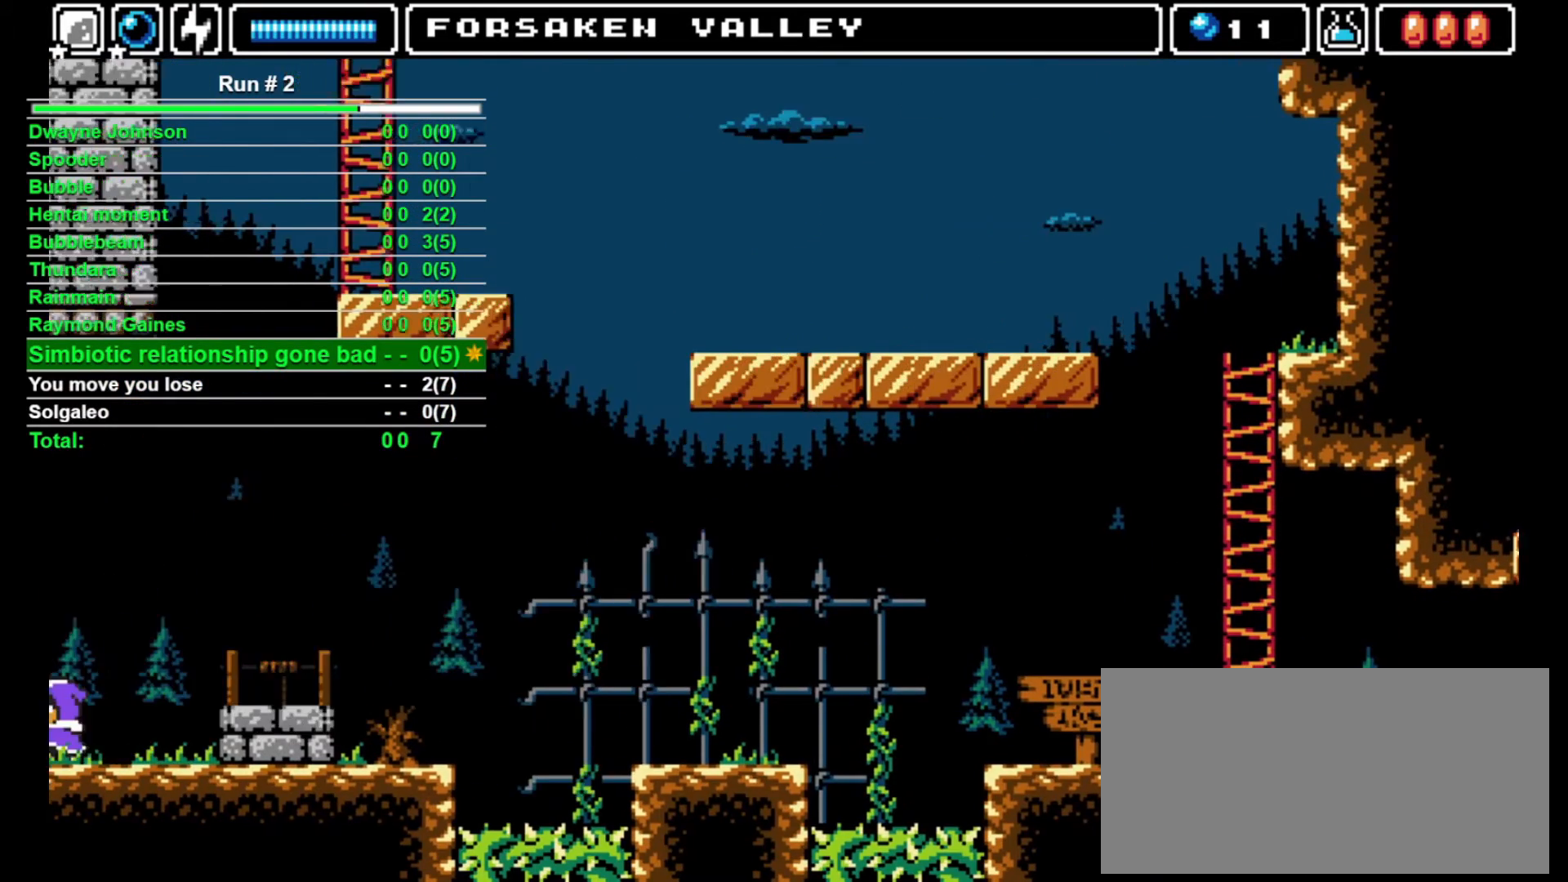
{"buttons": ["DPAD_LEFT"], "events": []}
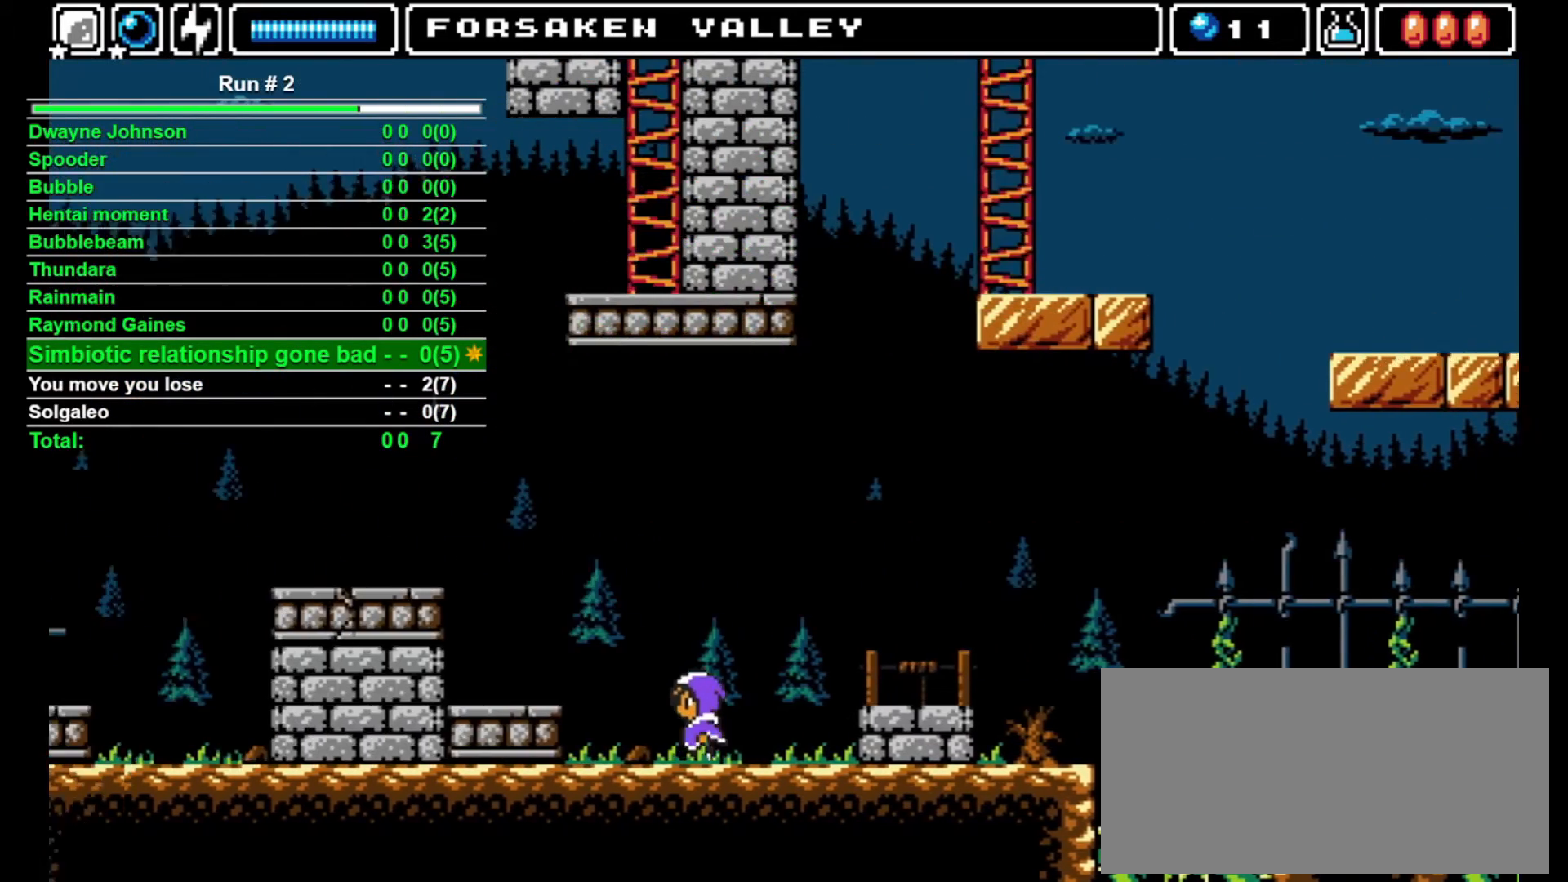
{"buttons": ["DPAD_LEFT"], "events": []}
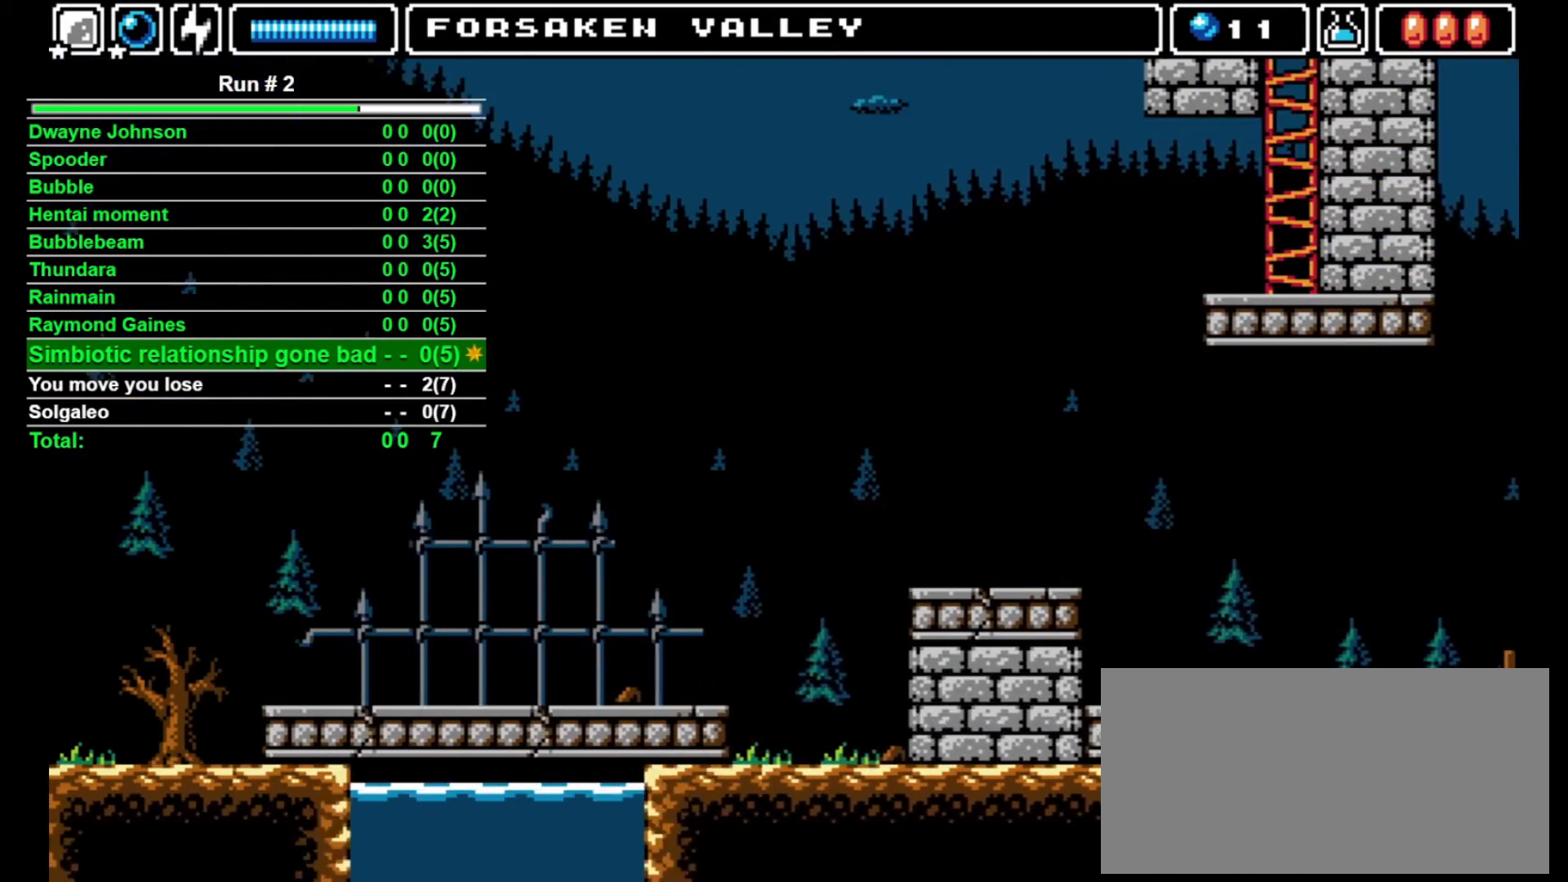
{"buttons": ["DPAD_LEFT"], "events": []}
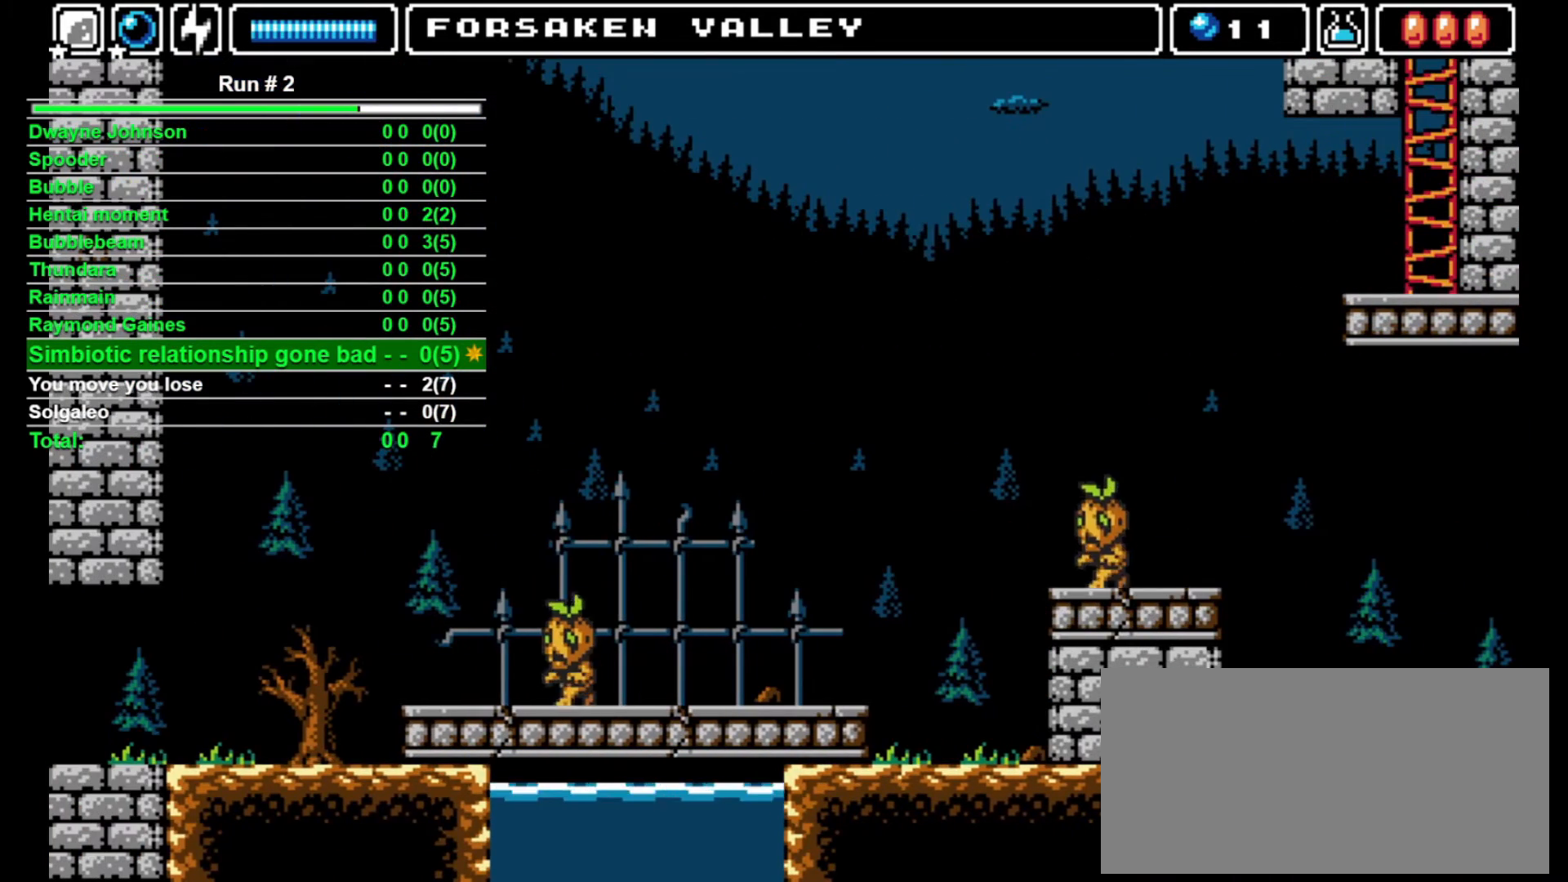
{"buttons": [], "events": [[67, "CROSS", "down"], [167, "CROSS", "up"], [500, "DPAD_LEFT", "up"]]}
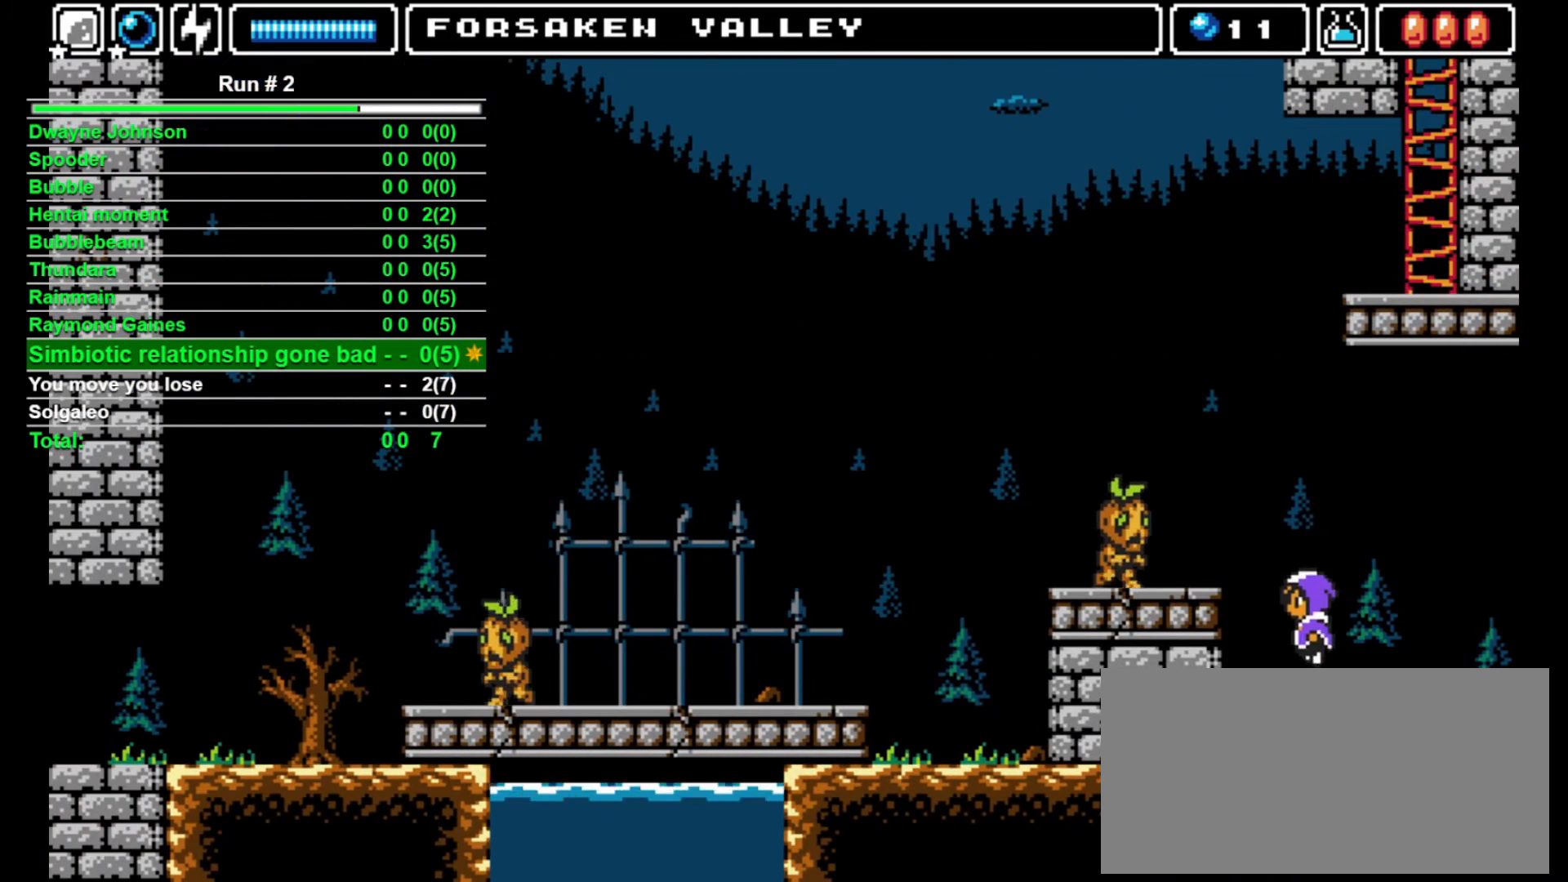
{"buttons": ["CROSS"], "events": [[300, "CROSS", "down"]]}
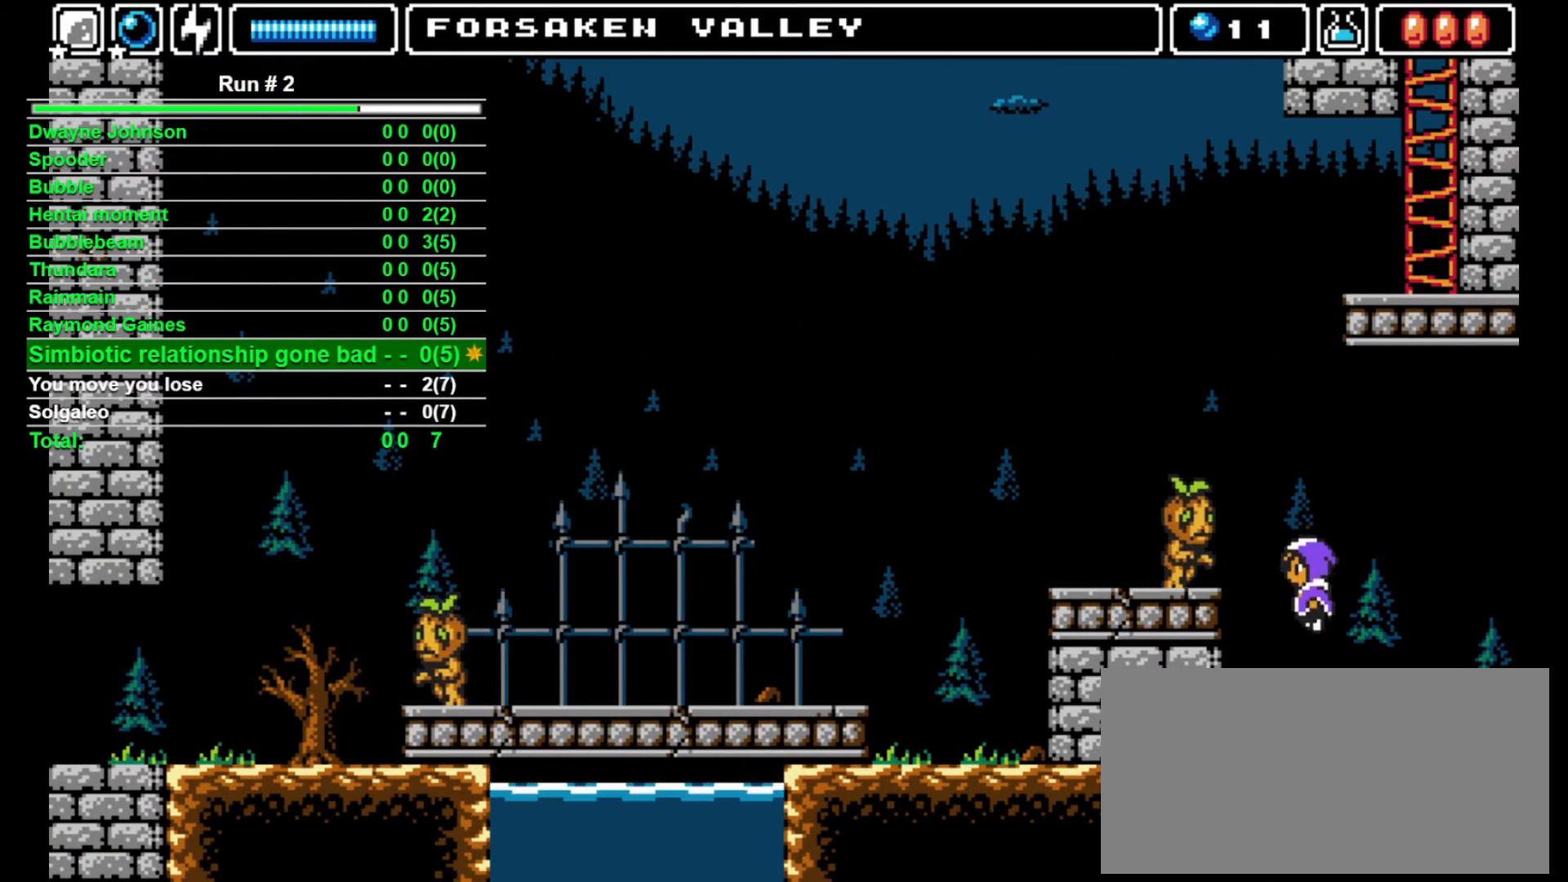
{"buttons": ["SQUARE", "DPAD_LEFT"], "events": [[33, "SQUARE", "down"], [67, "CROSS", "up"], [200, "SQUARE", "up"], [333, "DPAD_LEFT", "down"], [467, "SQUARE", "down"]]}